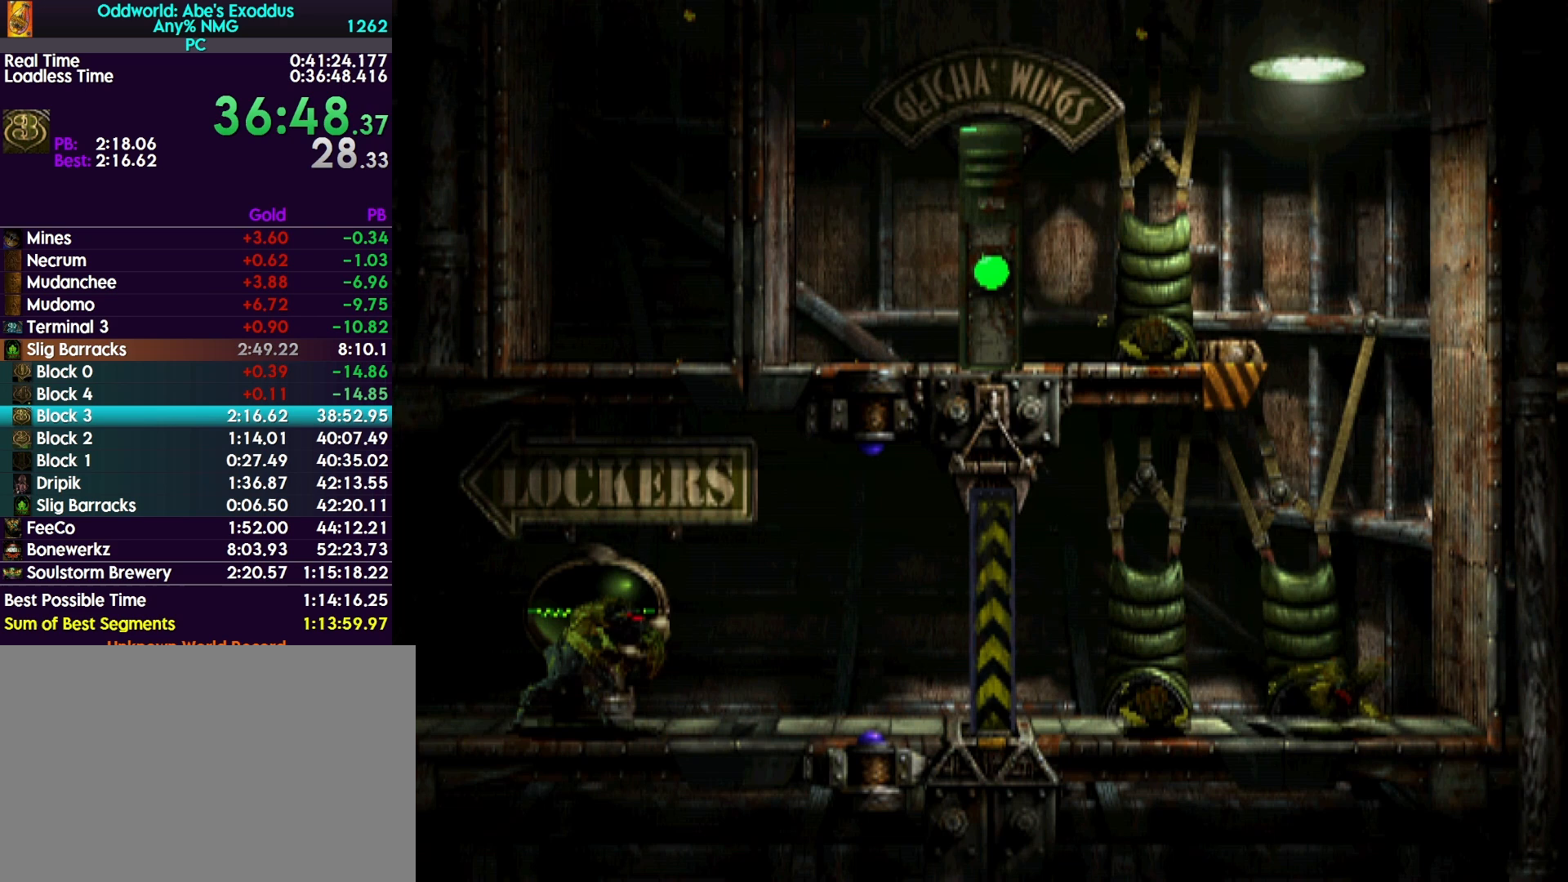
Gameplay with a controller (PlayStation layout); each line is a JSON object with the inputs held at the frame after it. "events" lists button and stick changes between this image and that frame as [ms after this image, input, new state], when the widget could be followed in between. Not read: left_stick right_stick.
{"buttons": ["L2"], "events": [[100, "TRIANGLE", "up"], [167, "L1", "up"], [333, "L2", "down"]]}
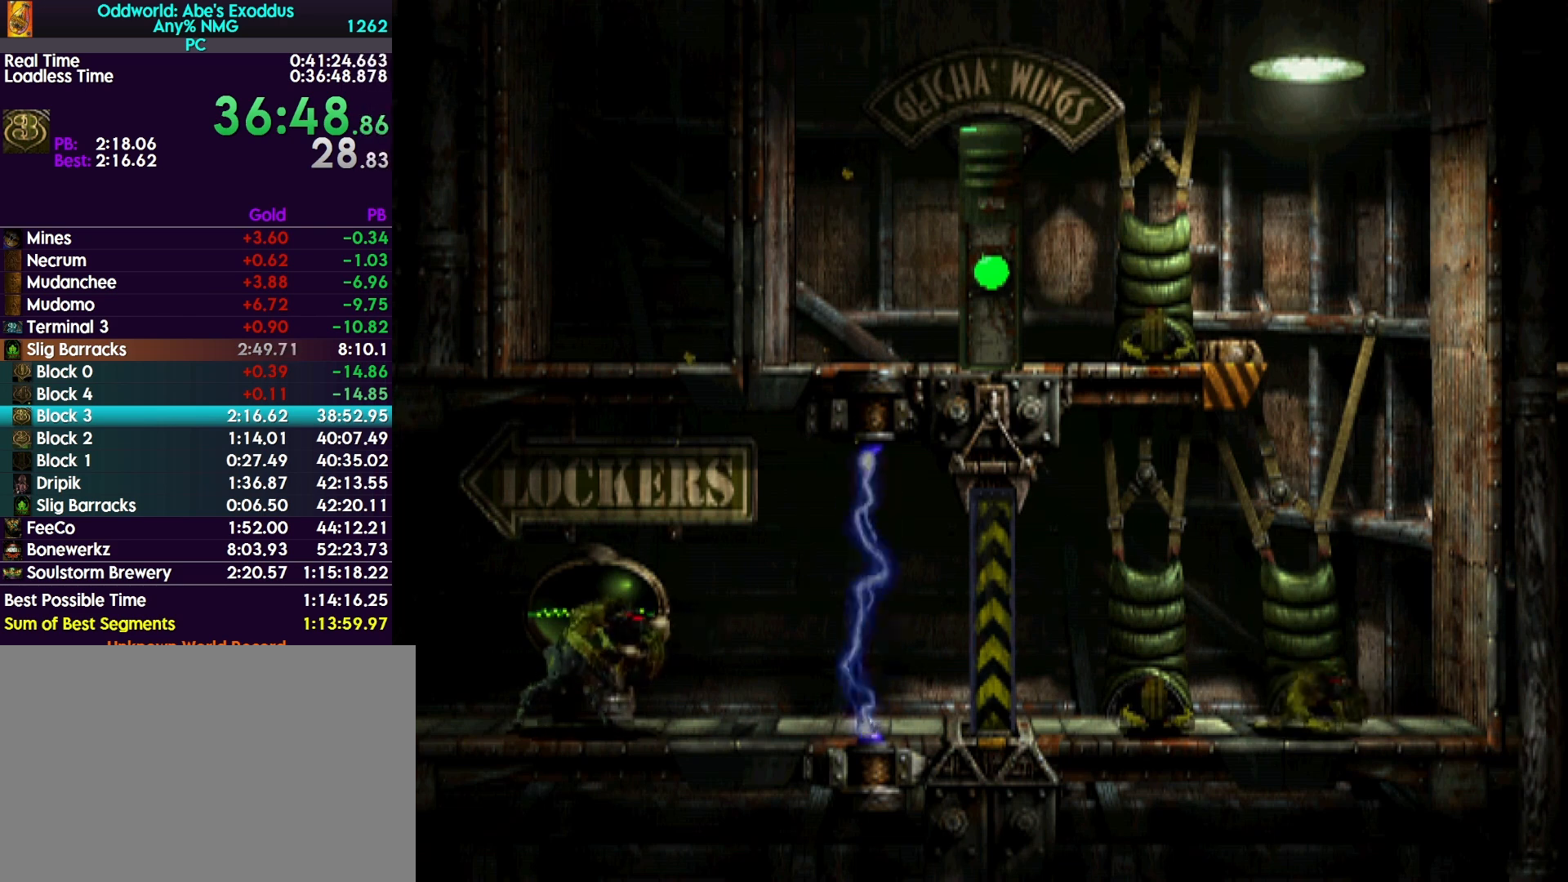
{"buttons": ["L2"], "events": []}
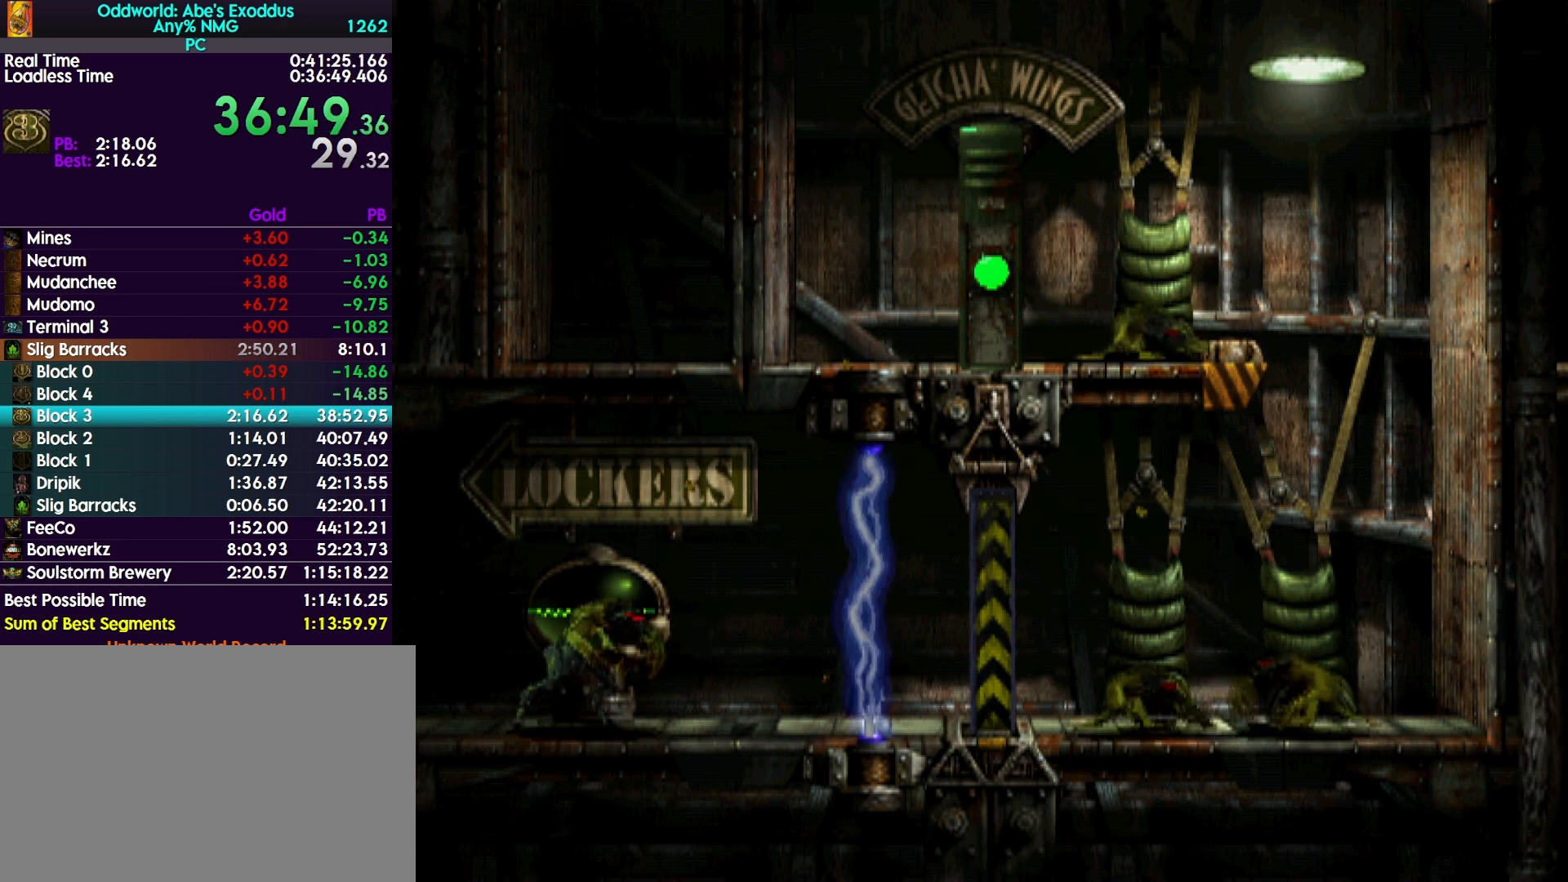
{"buttons": ["L2"], "events": []}
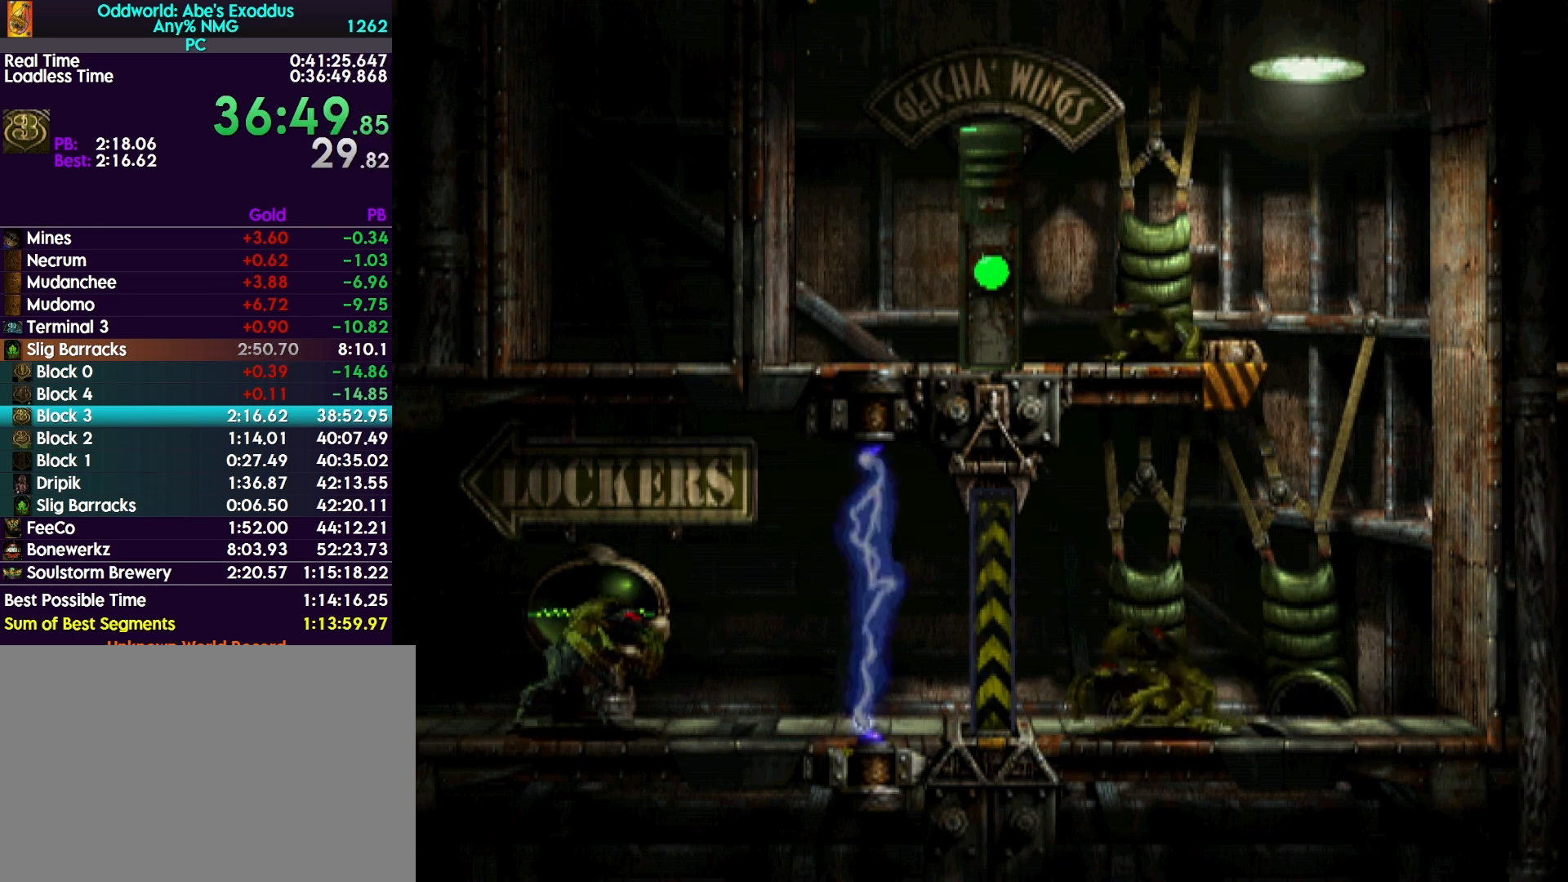
{"buttons": ["L2"], "events": []}
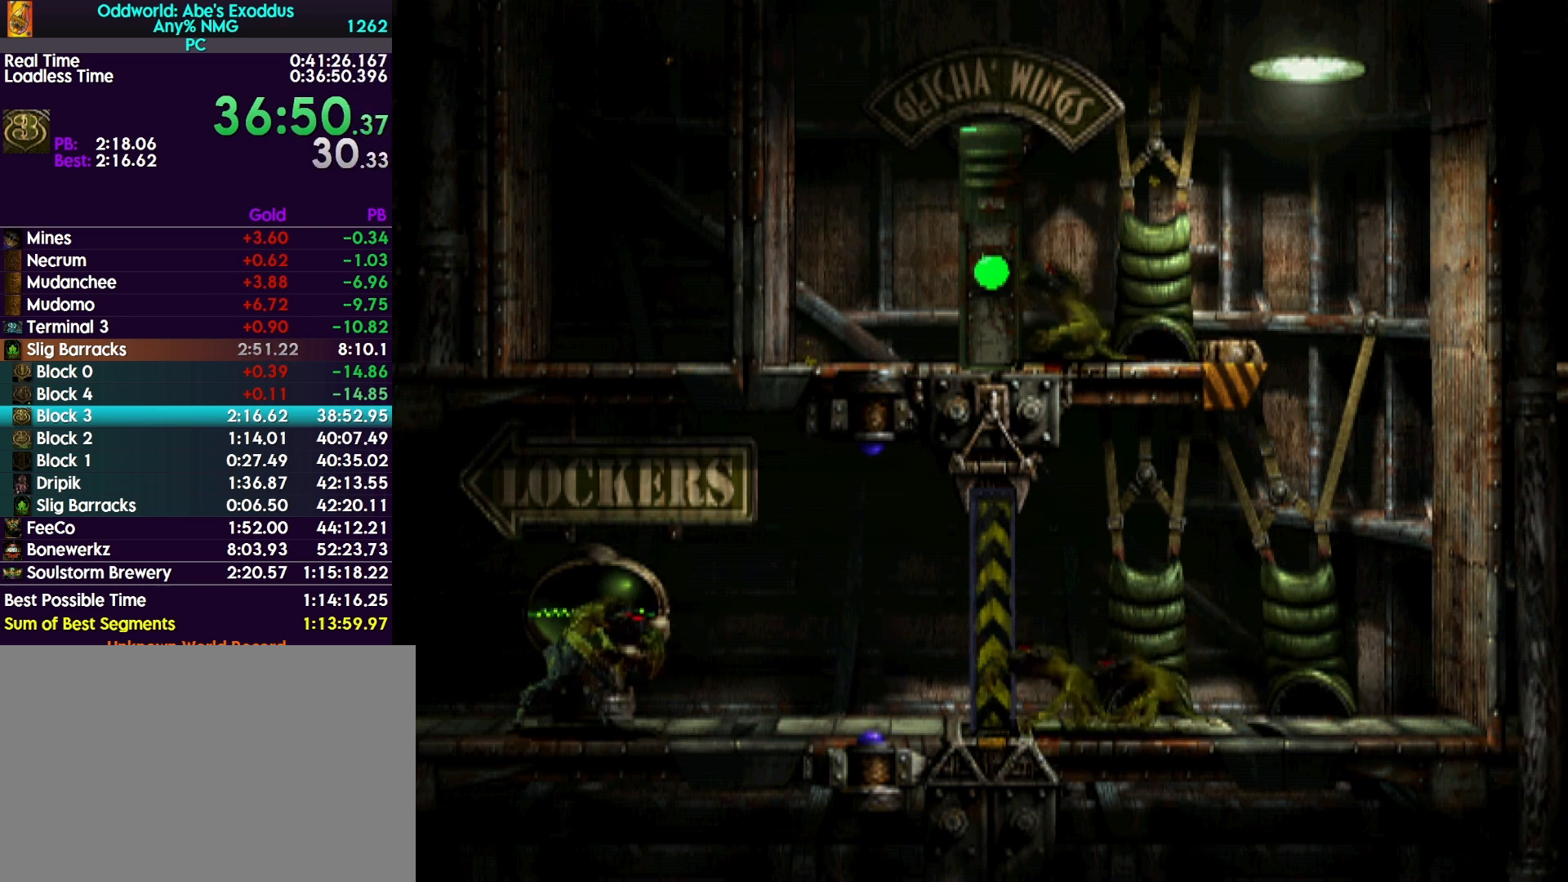
{"buttons": ["L2"], "events": []}
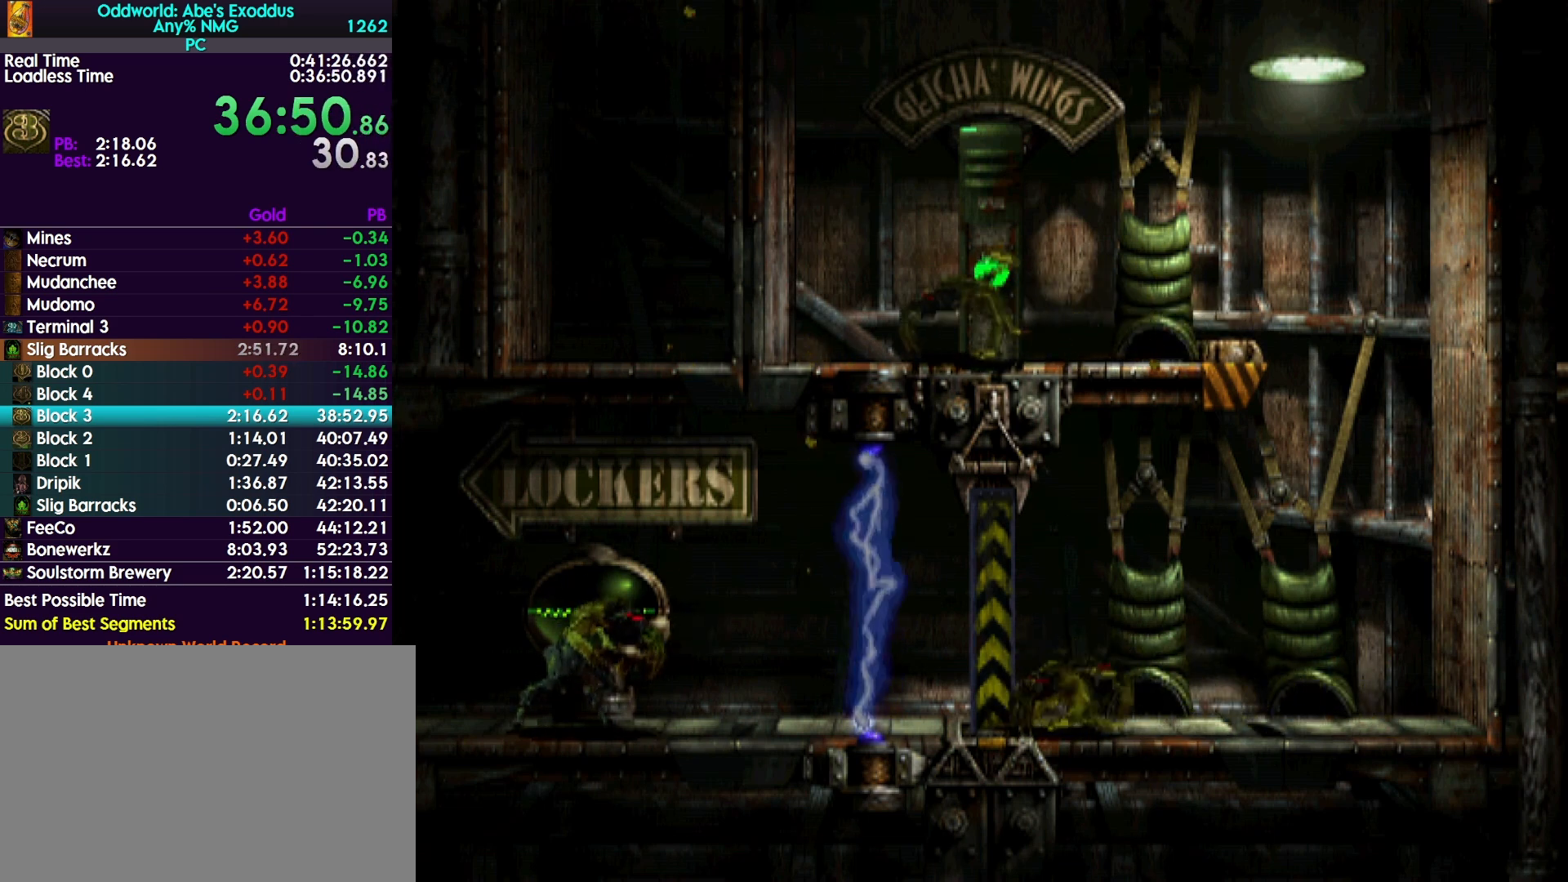
{"buttons": ["L2"], "events": []}
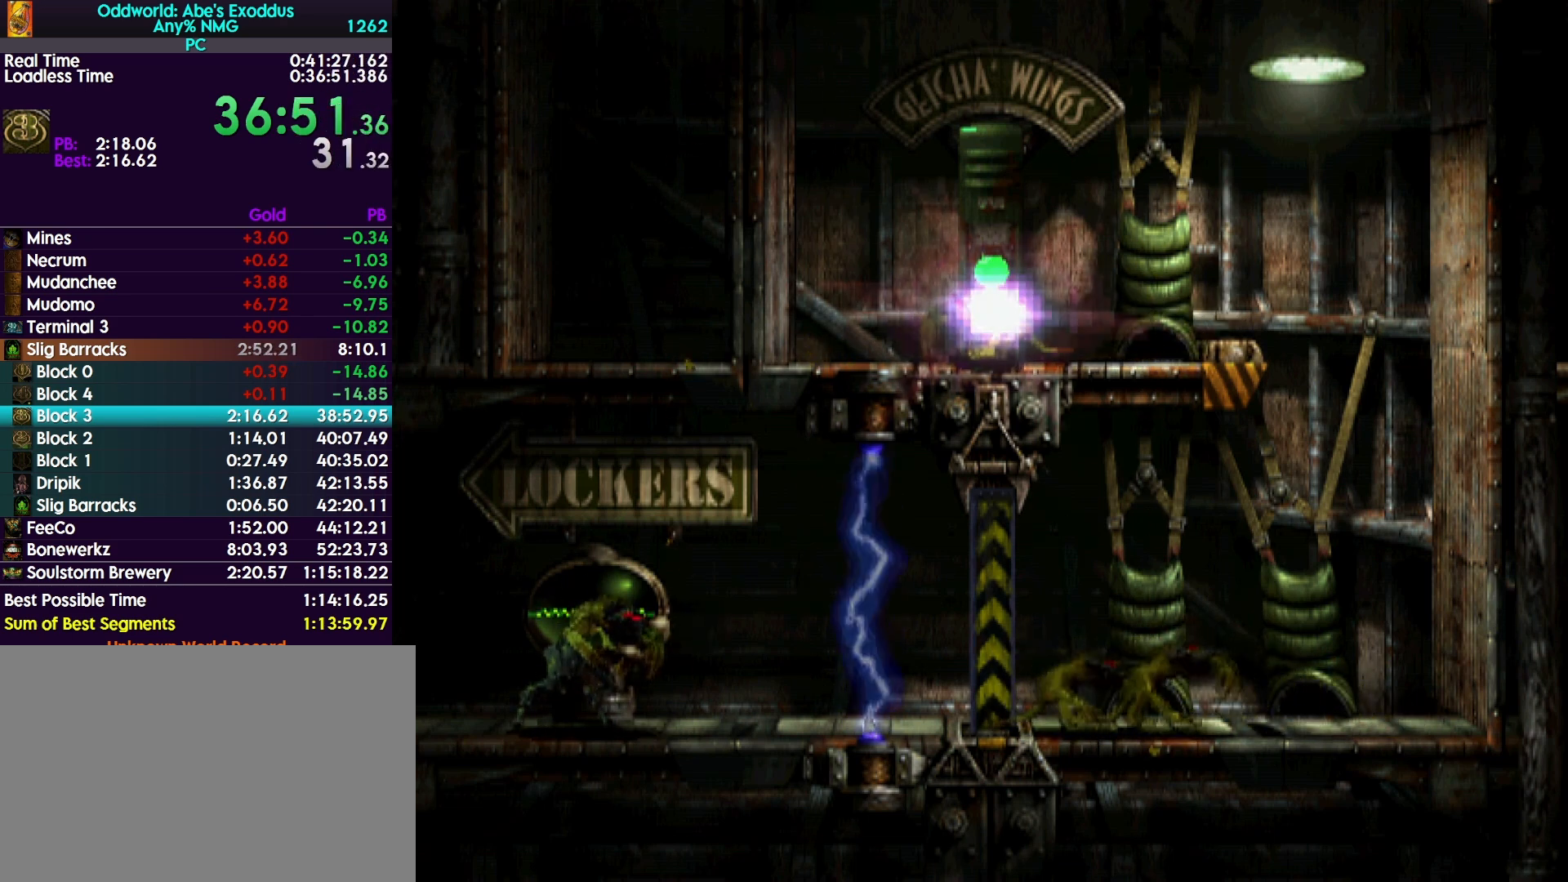
{"buttons": ["L2"], "events": []}
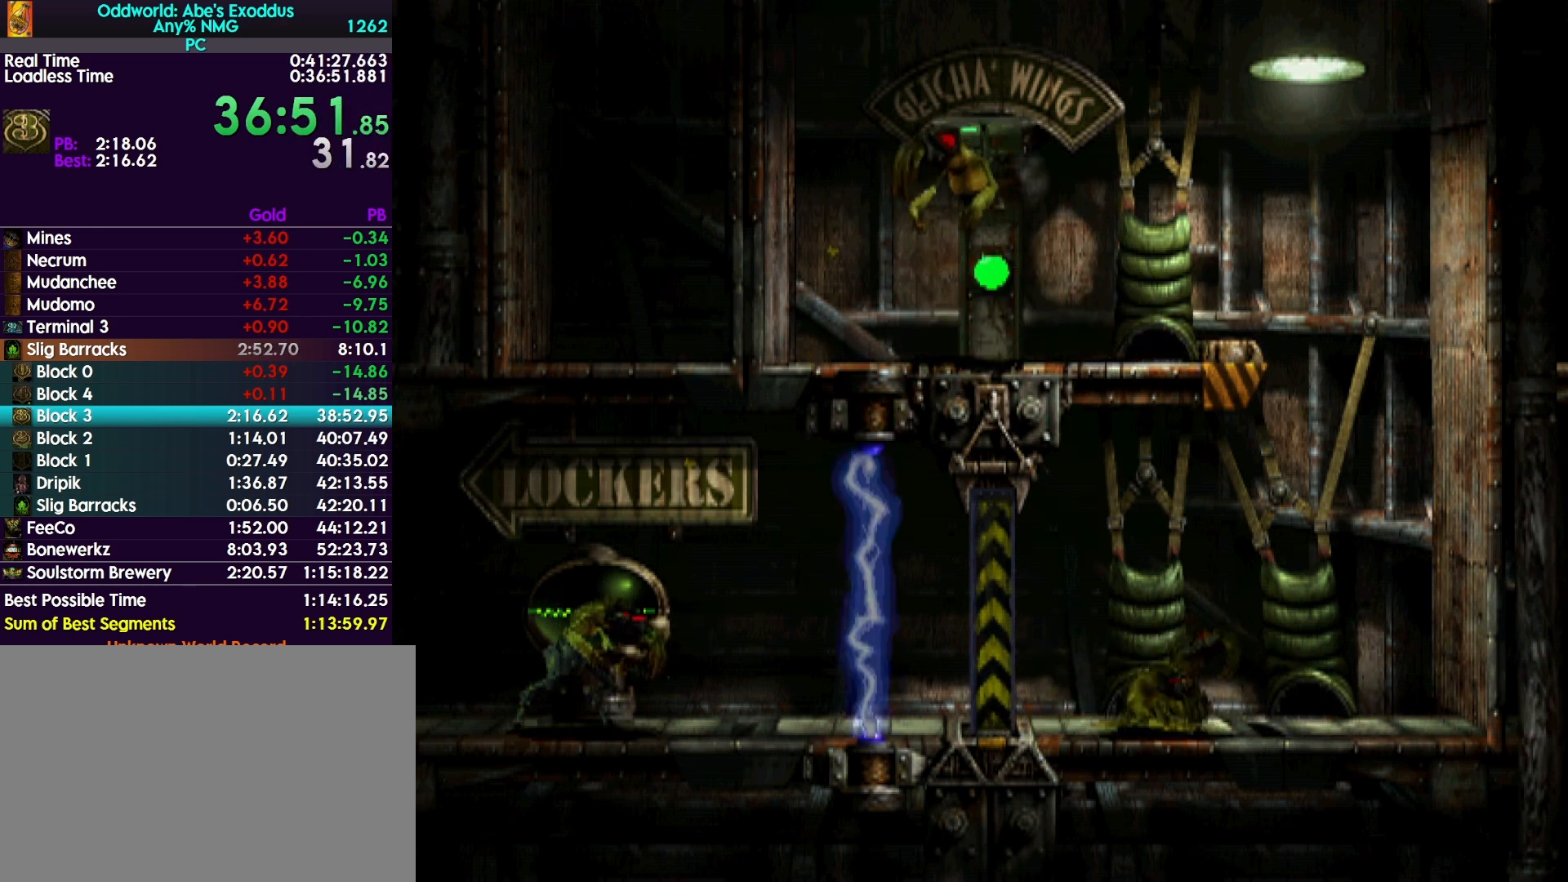
{"buttons": ["L2"], "events": []}
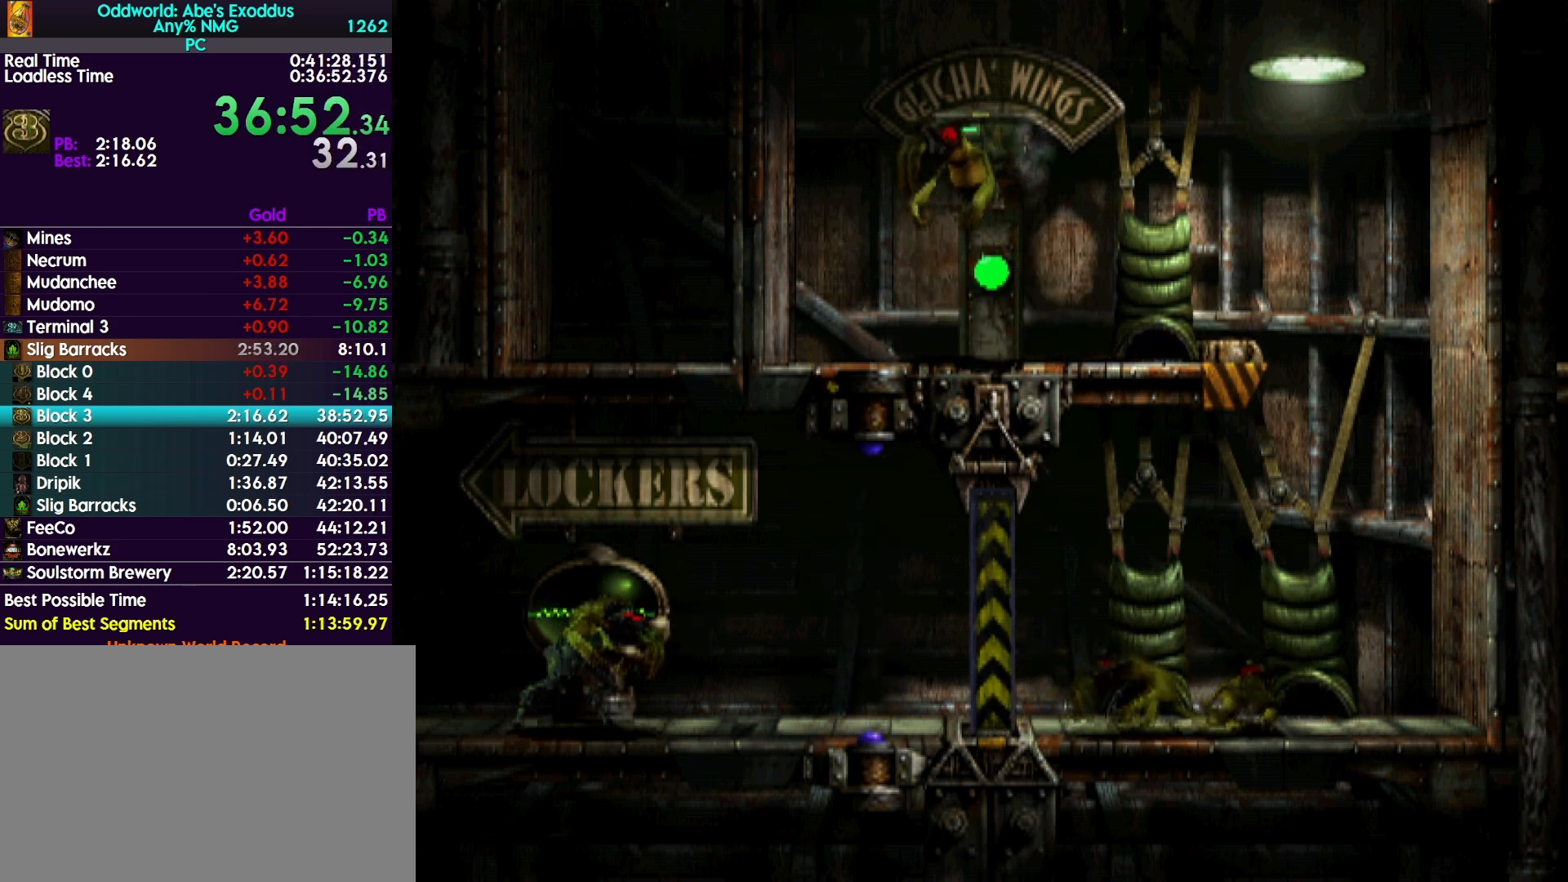
{"buttons": ["CROSS", "L2"], "events": [[267, "TRIANGLE", "down"], [400, "TRIANGLE", "up"], [500, "CROSS", "down"]]}
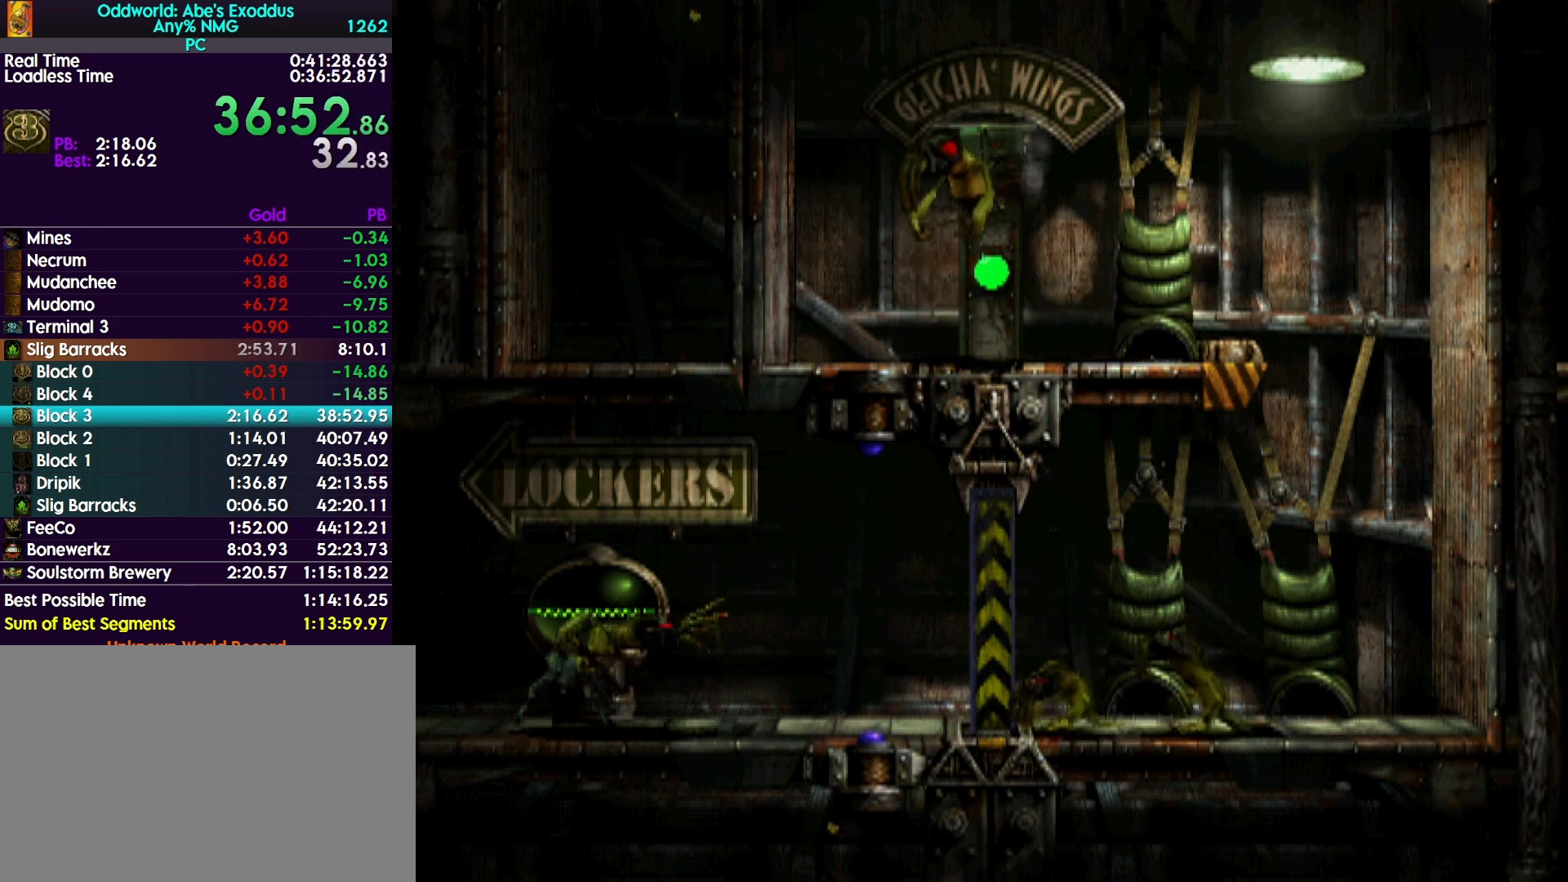
{"buttons": ["SQUARE", "L2"], "events": [[100, "CROSS", "up"], [200, "TRIANGLE", "down"], [333, "TRIANGLE", "up"], [433, "SQUARE", "down"]]}
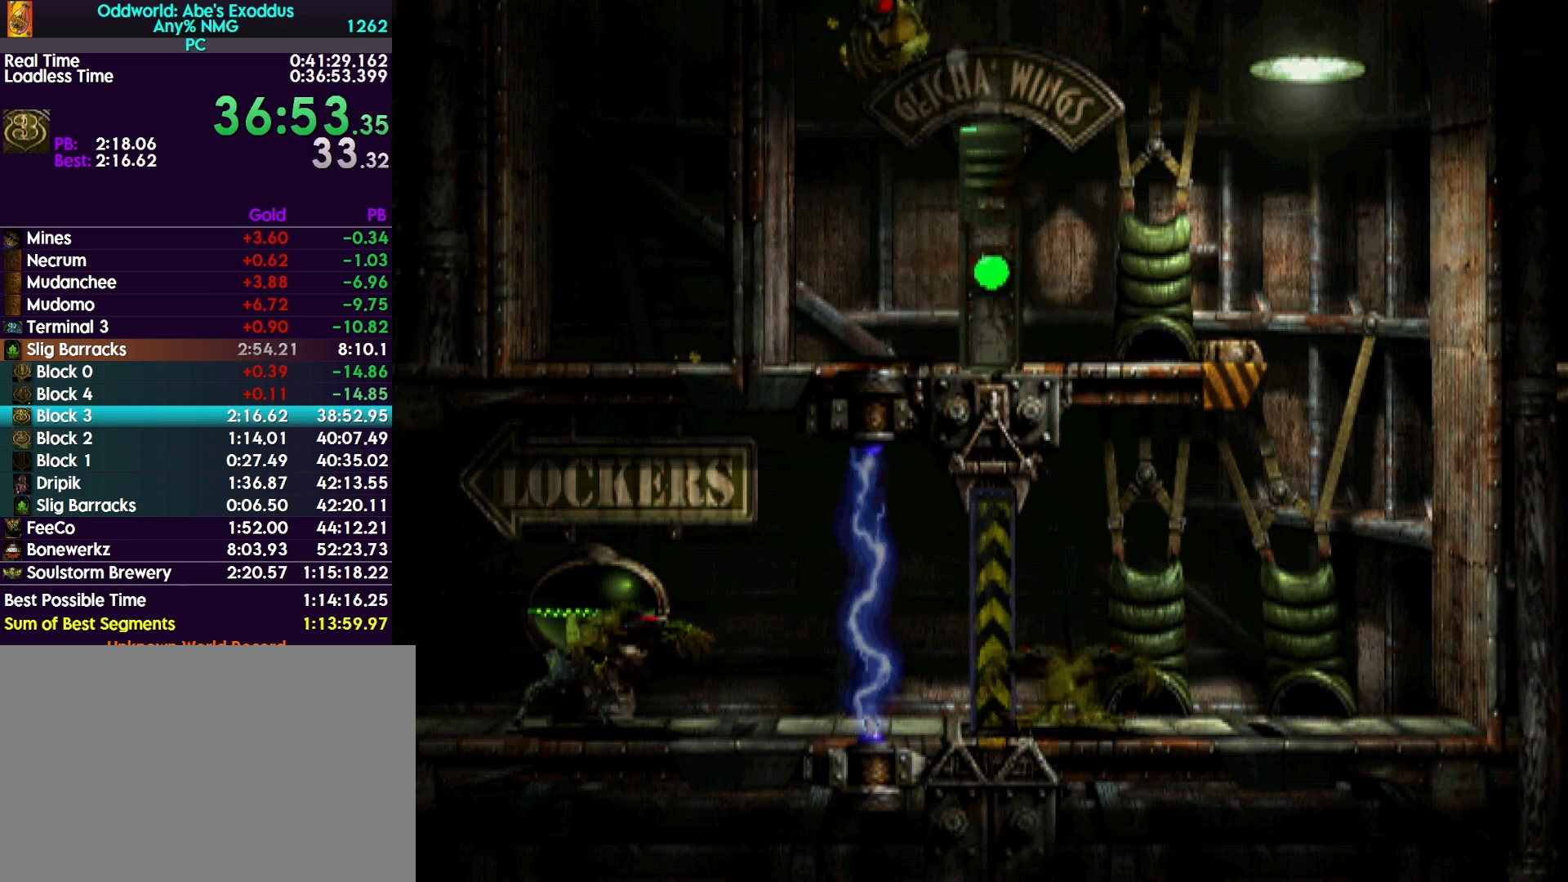
{"buttons": ["CIRCLE"], "events": [[100, "SQUARE", "up"], [200, "L2", "up"], [367, "CIRCLE", "down"]]}
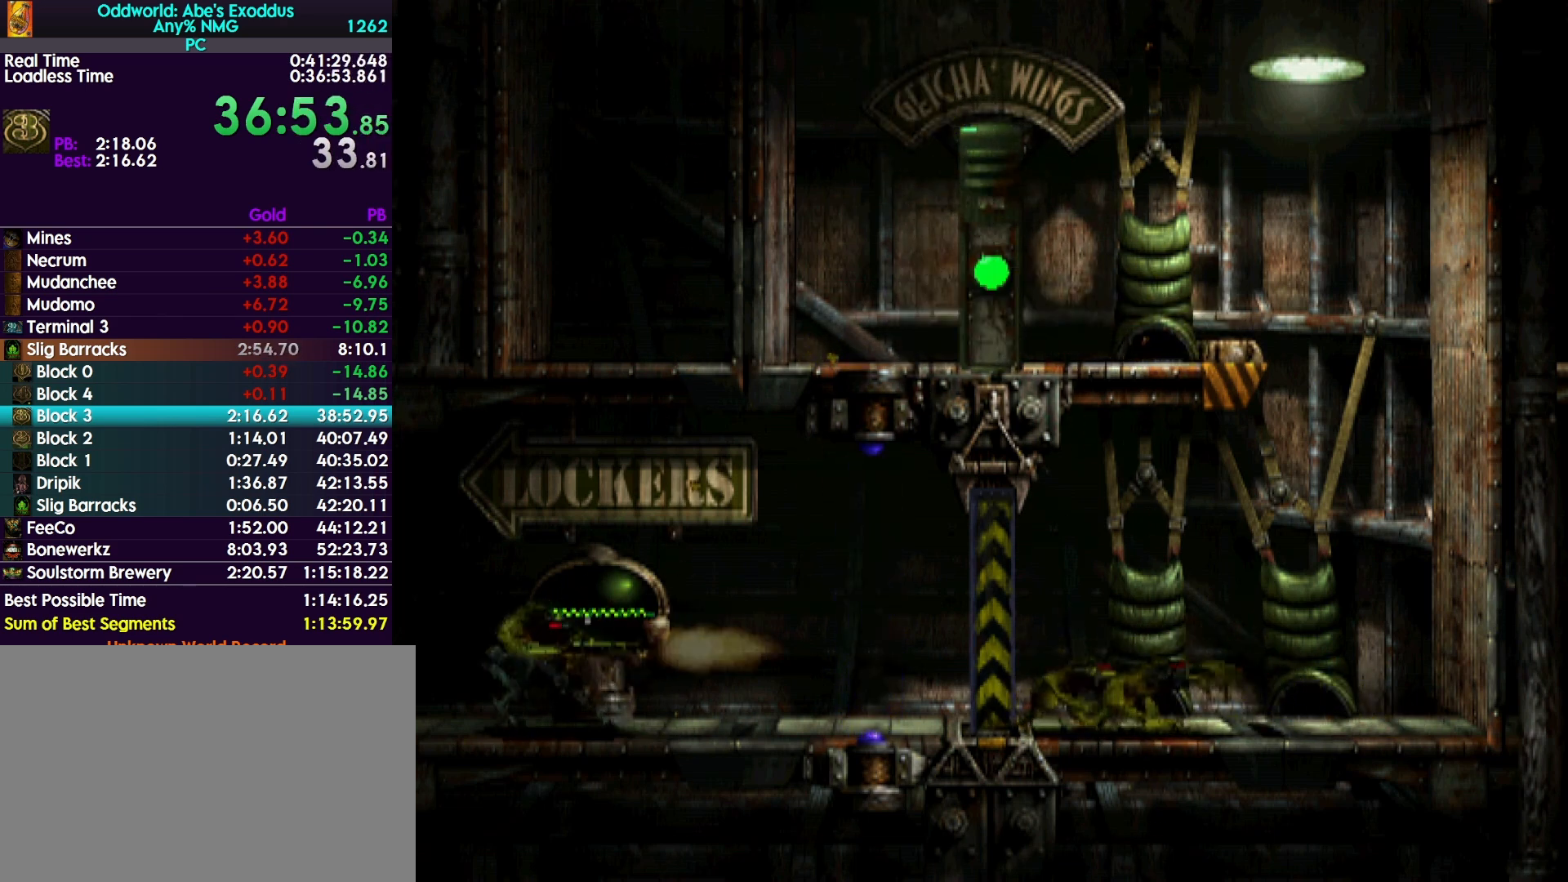
{"buttons": ["L1", "R1"], "events": [[367, "CIRCLE", "up"], [367, "L1", "down"], [367, "R1", "down"]]}
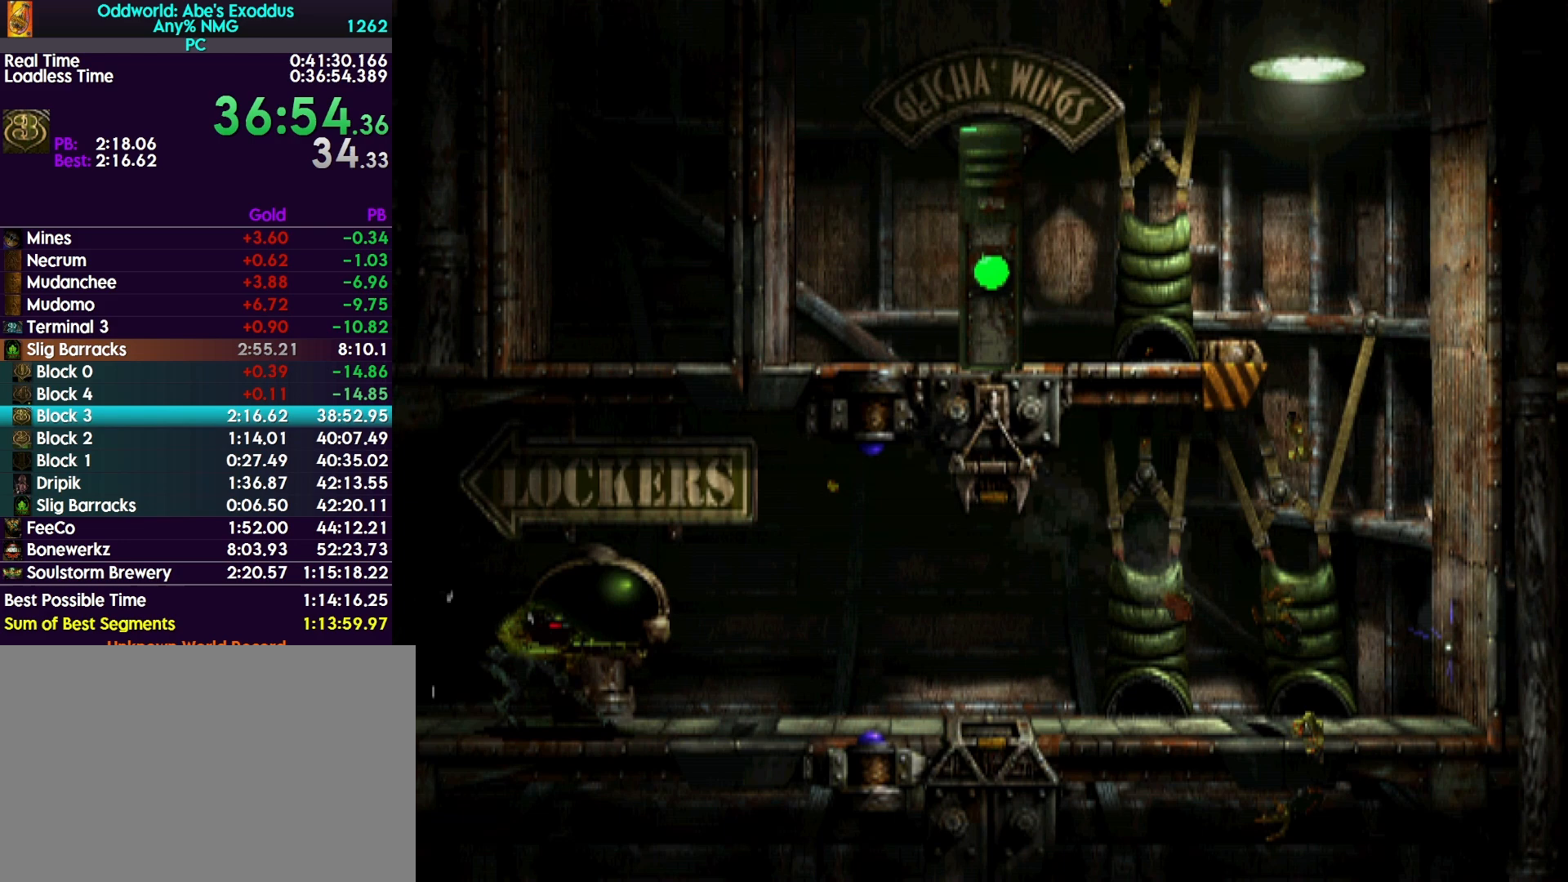
{"buttons": ["L1", "R1"], "events": []}
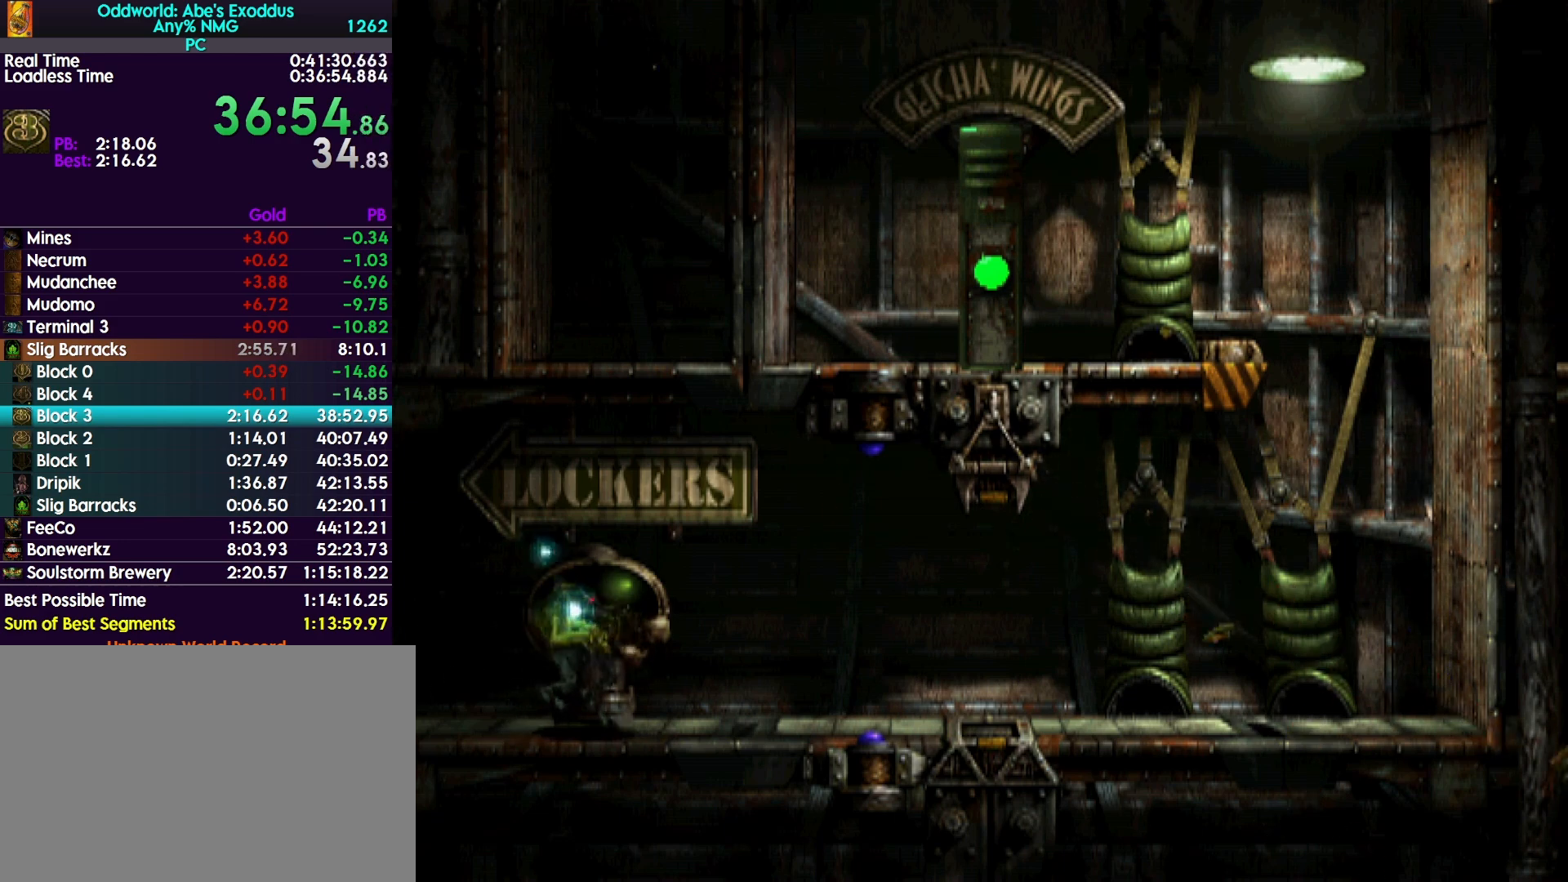
{"buttons": ["L1", "R1"], "events": []}
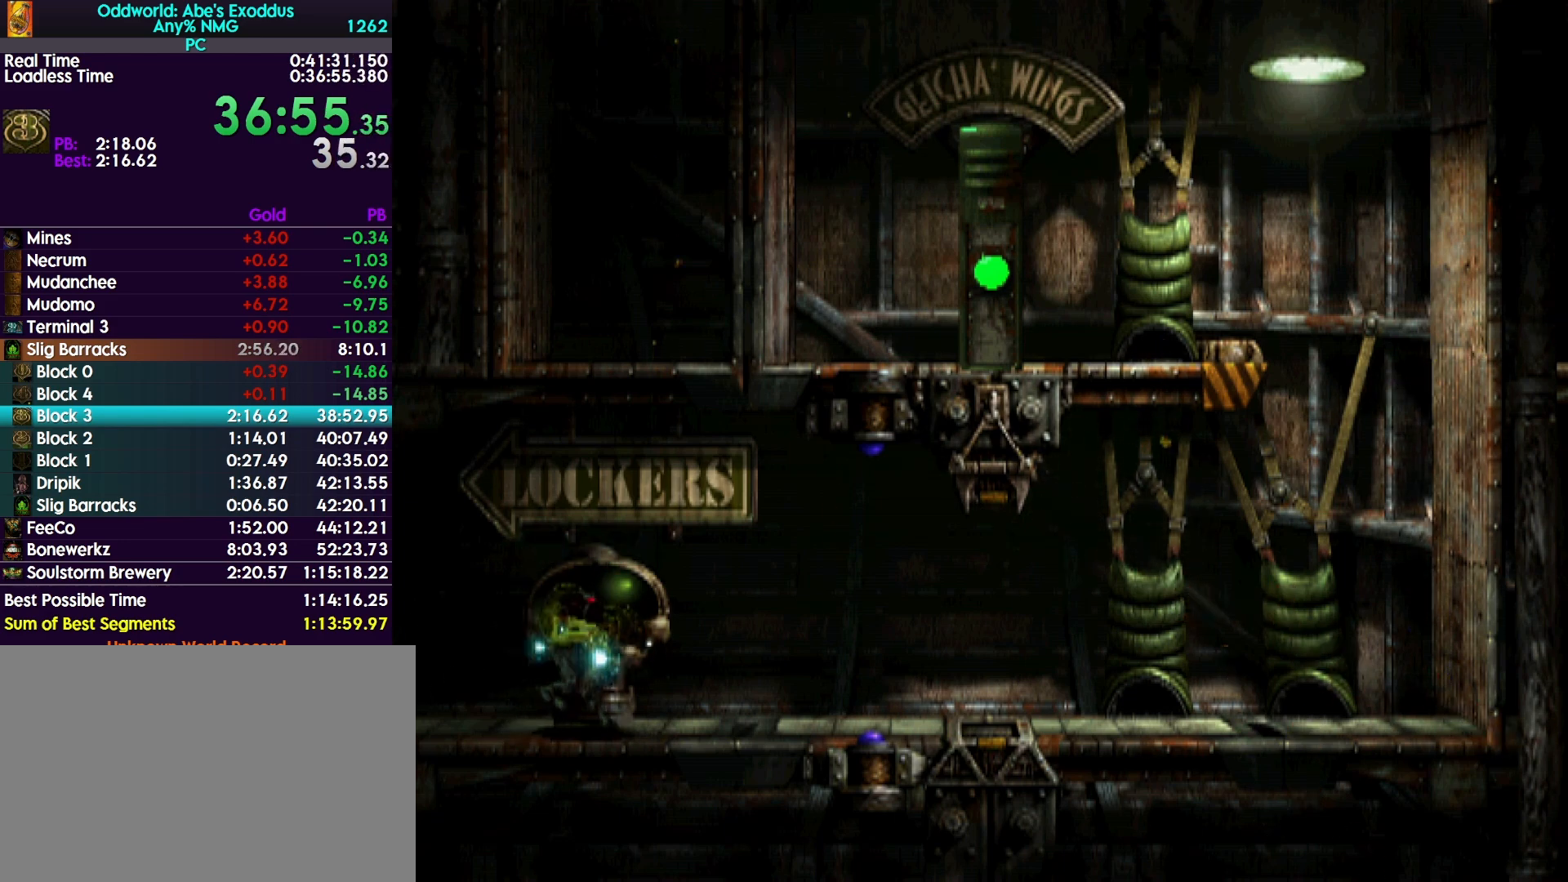
{"buttons": ["L1", "R1"], "events": []}
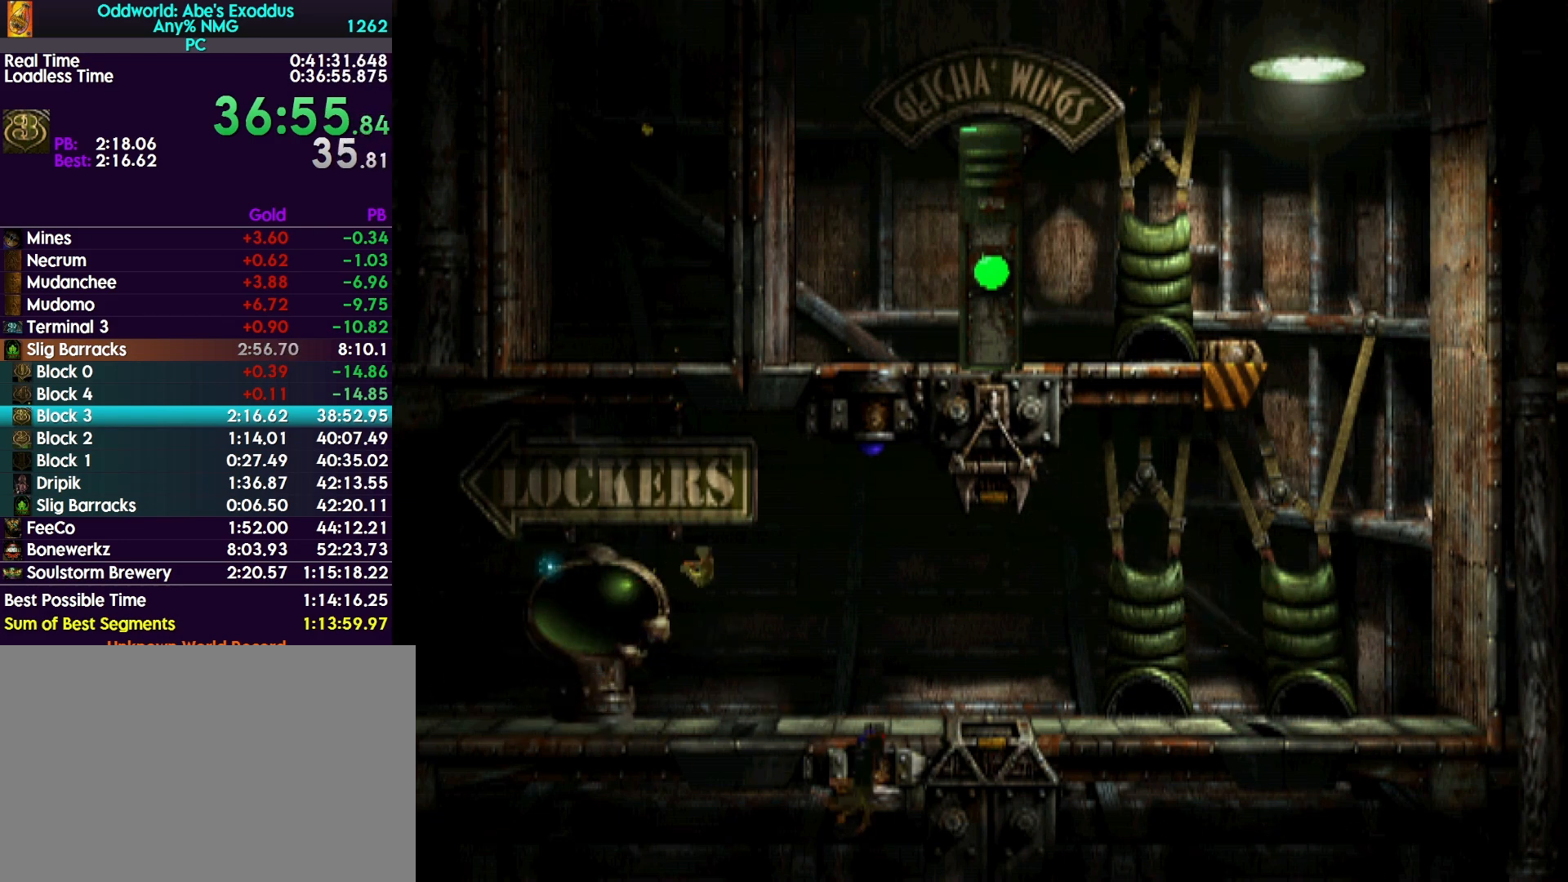
{"buttons": ["R1", "DPAD_LEFT"], "events": [[33, "L1", "up"], [200, "DPAD_LEFT", "down"]]}
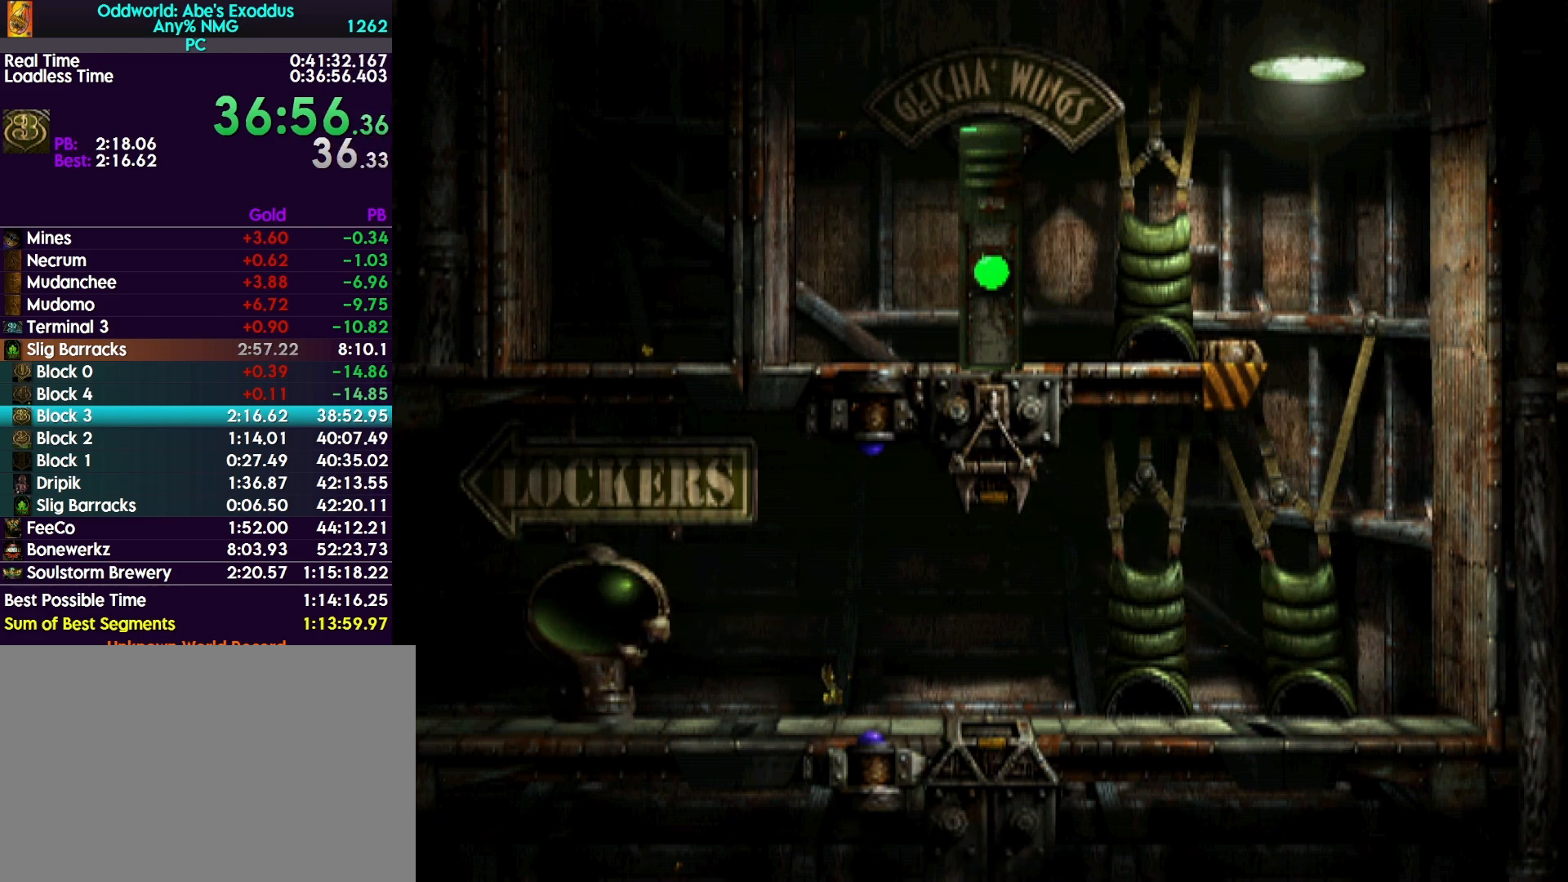
{"buttons": ["R1", "DPAD_LEFT"], "events": []}
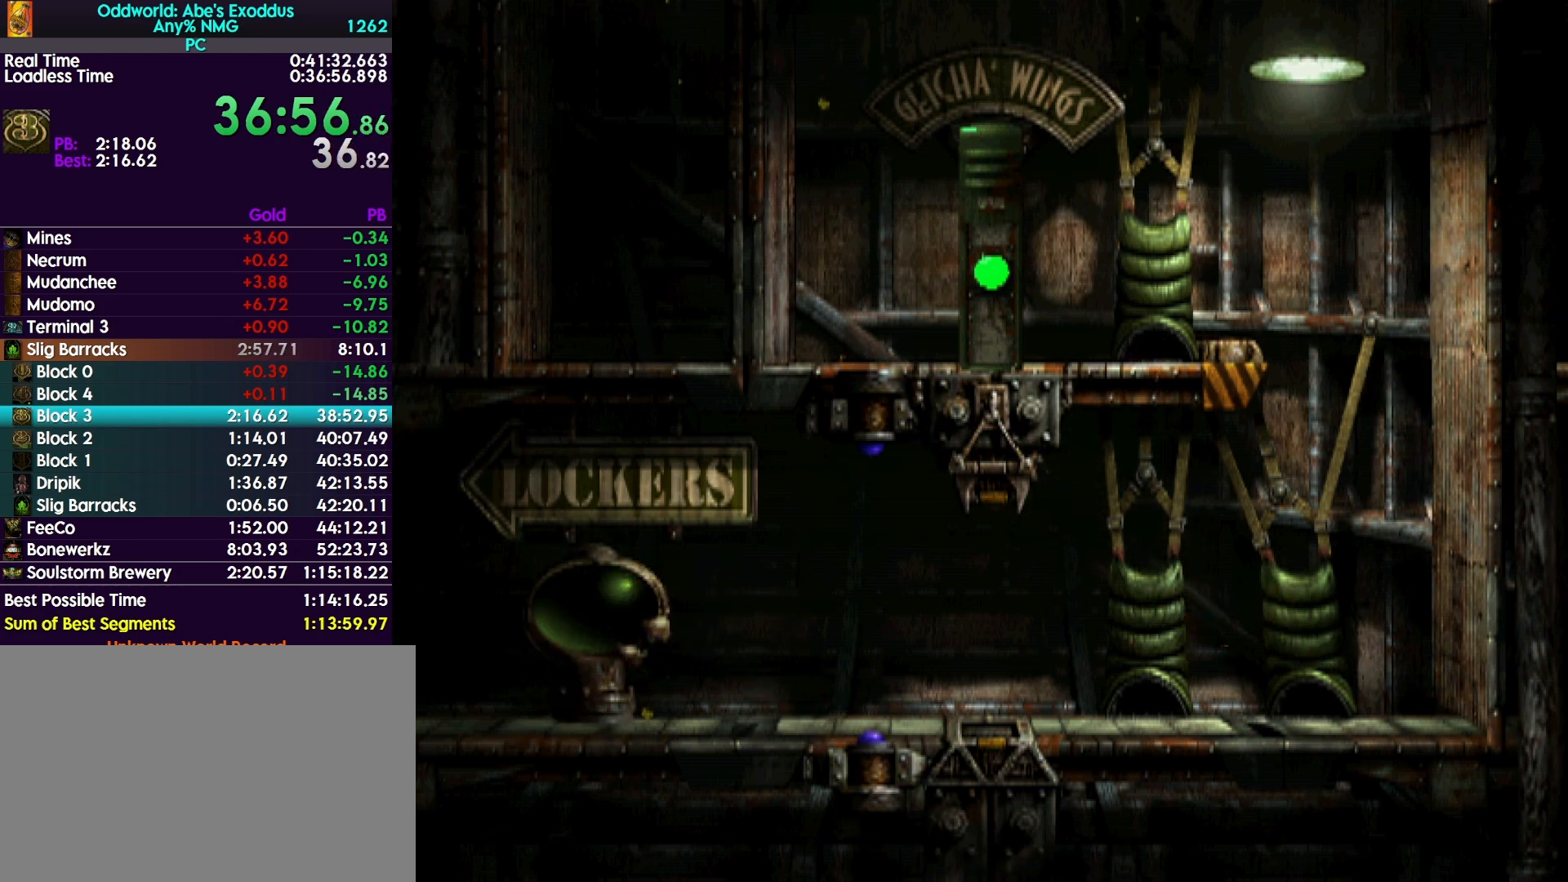
{"buttons": ["R1", "DPAD_LEFT"], "events": []}
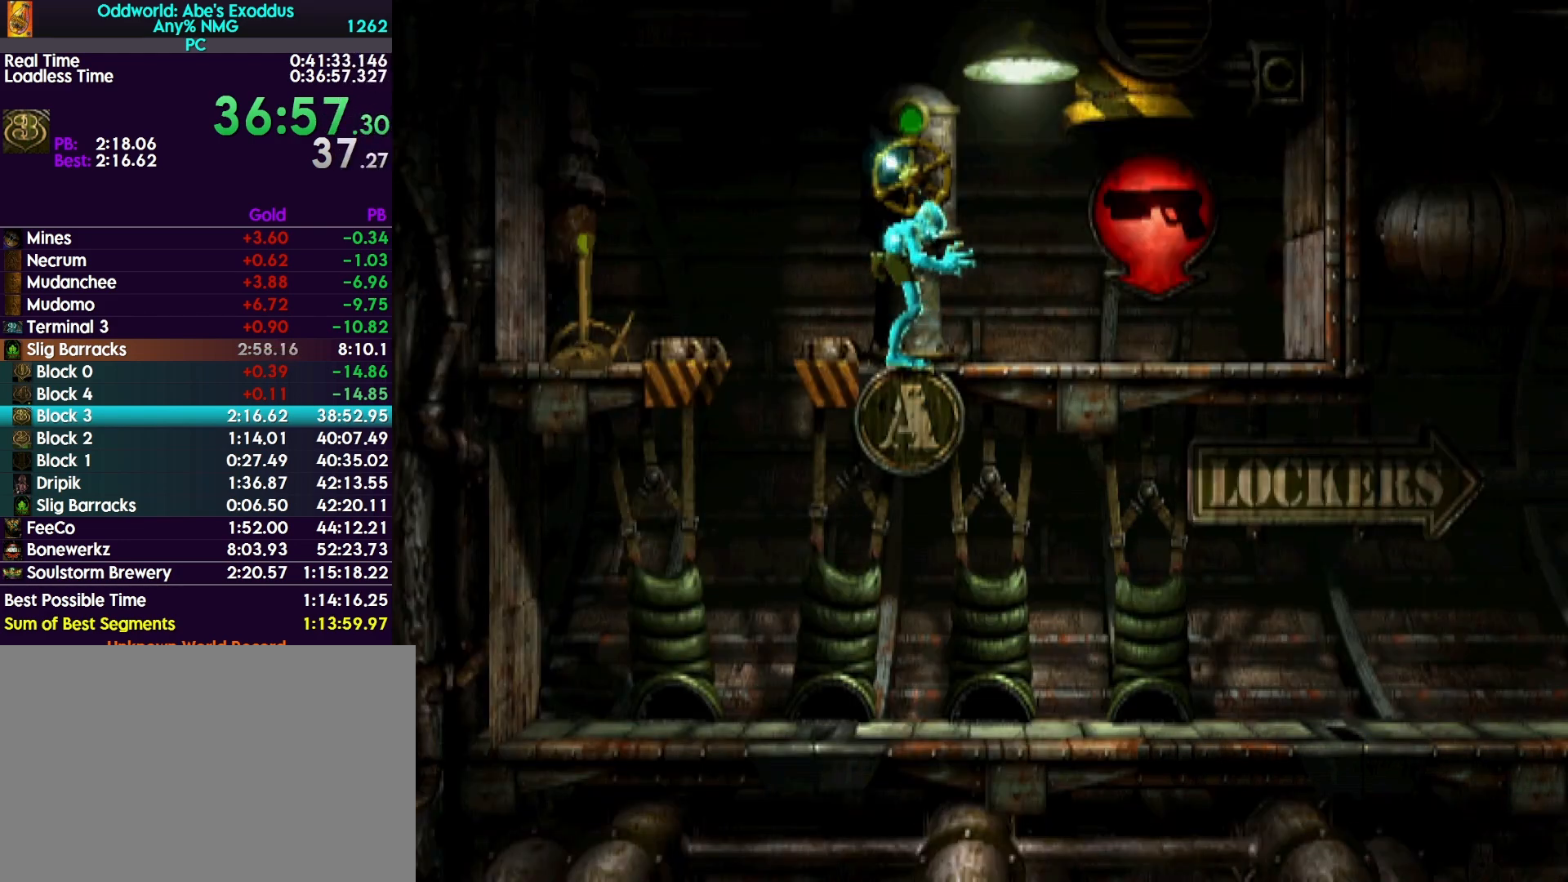
{"buttons": ["R1", "DPAD_LEFT"], "events": []}
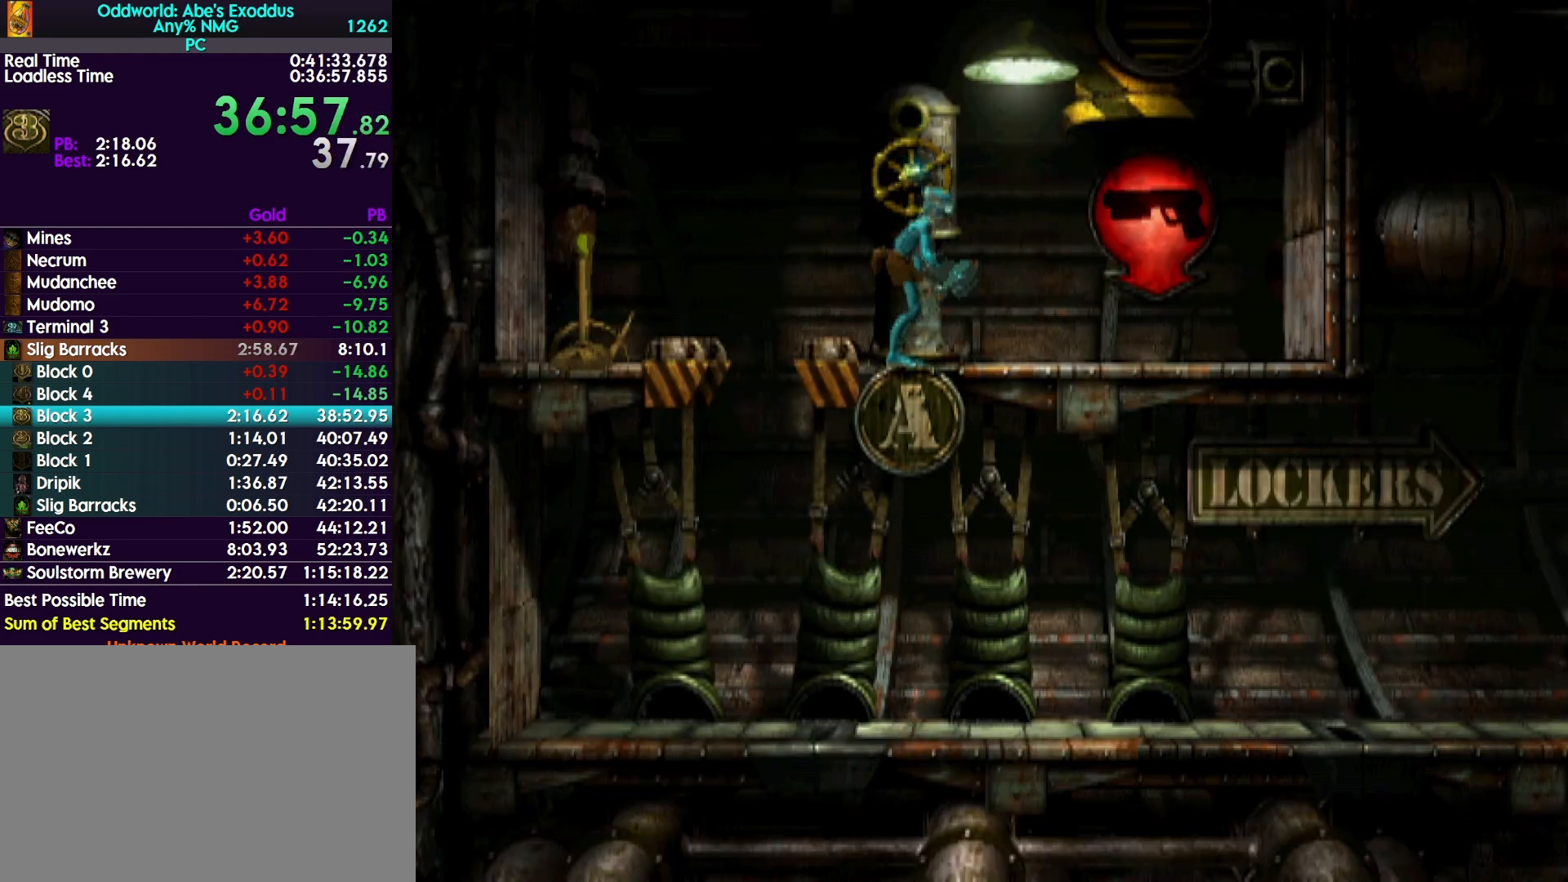
{"buttons": ["R1", "DPAD_LEFT"], "events": []}
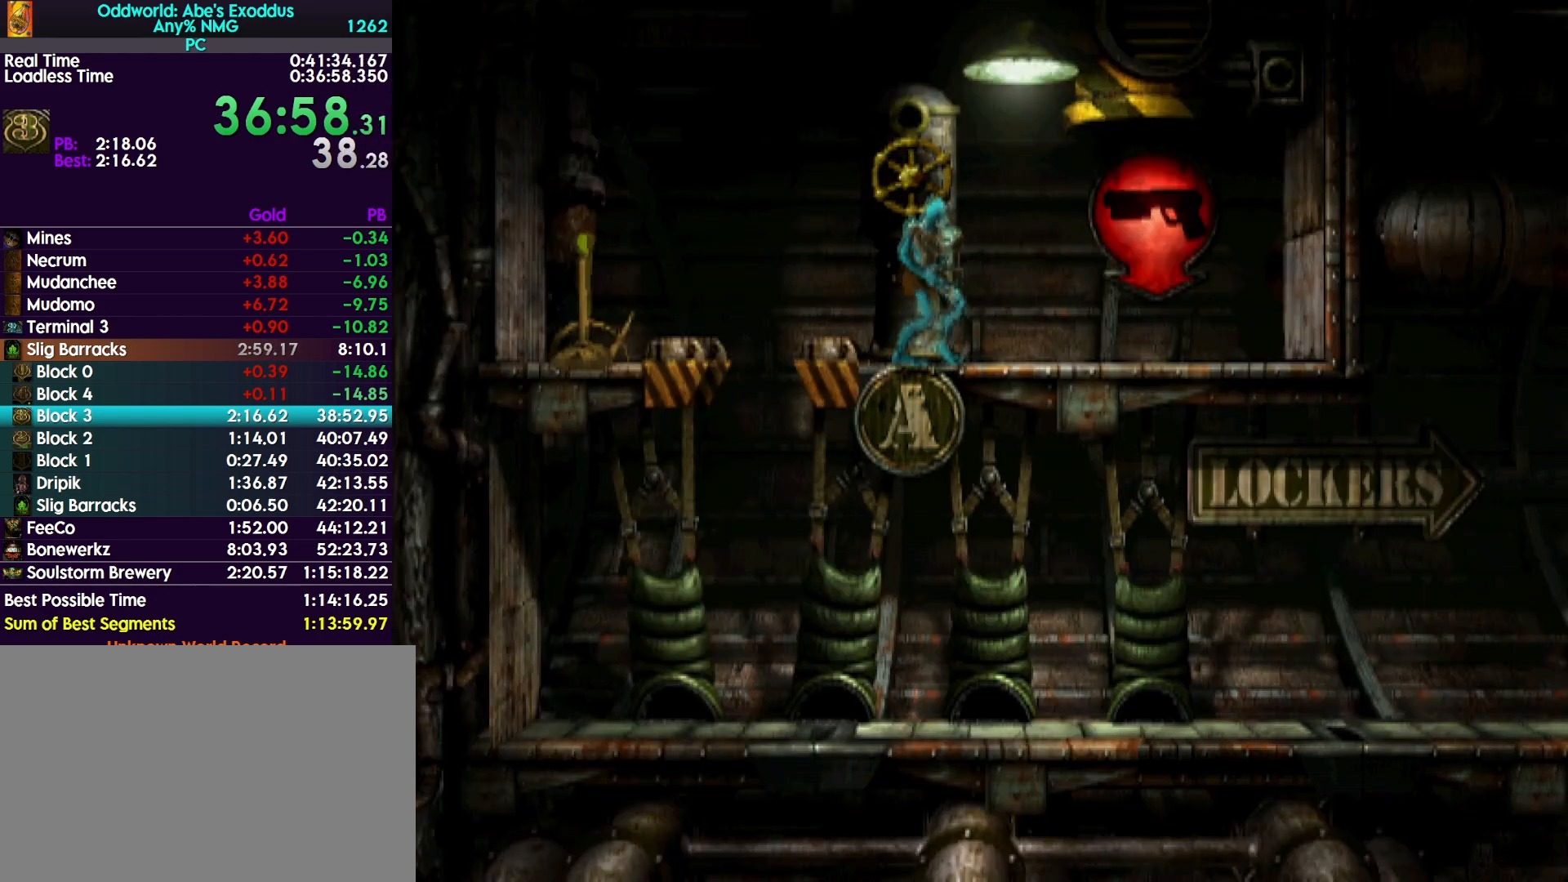
{"buttons": ["R1", "DPAD_DOWN", "DPAD_RIGHT"], "events": [[133, "DPAD_DOWN", "down"], [133, "DPAD_LEFT", "up"], [433, "DPAD_RIGHT", "down"]]}
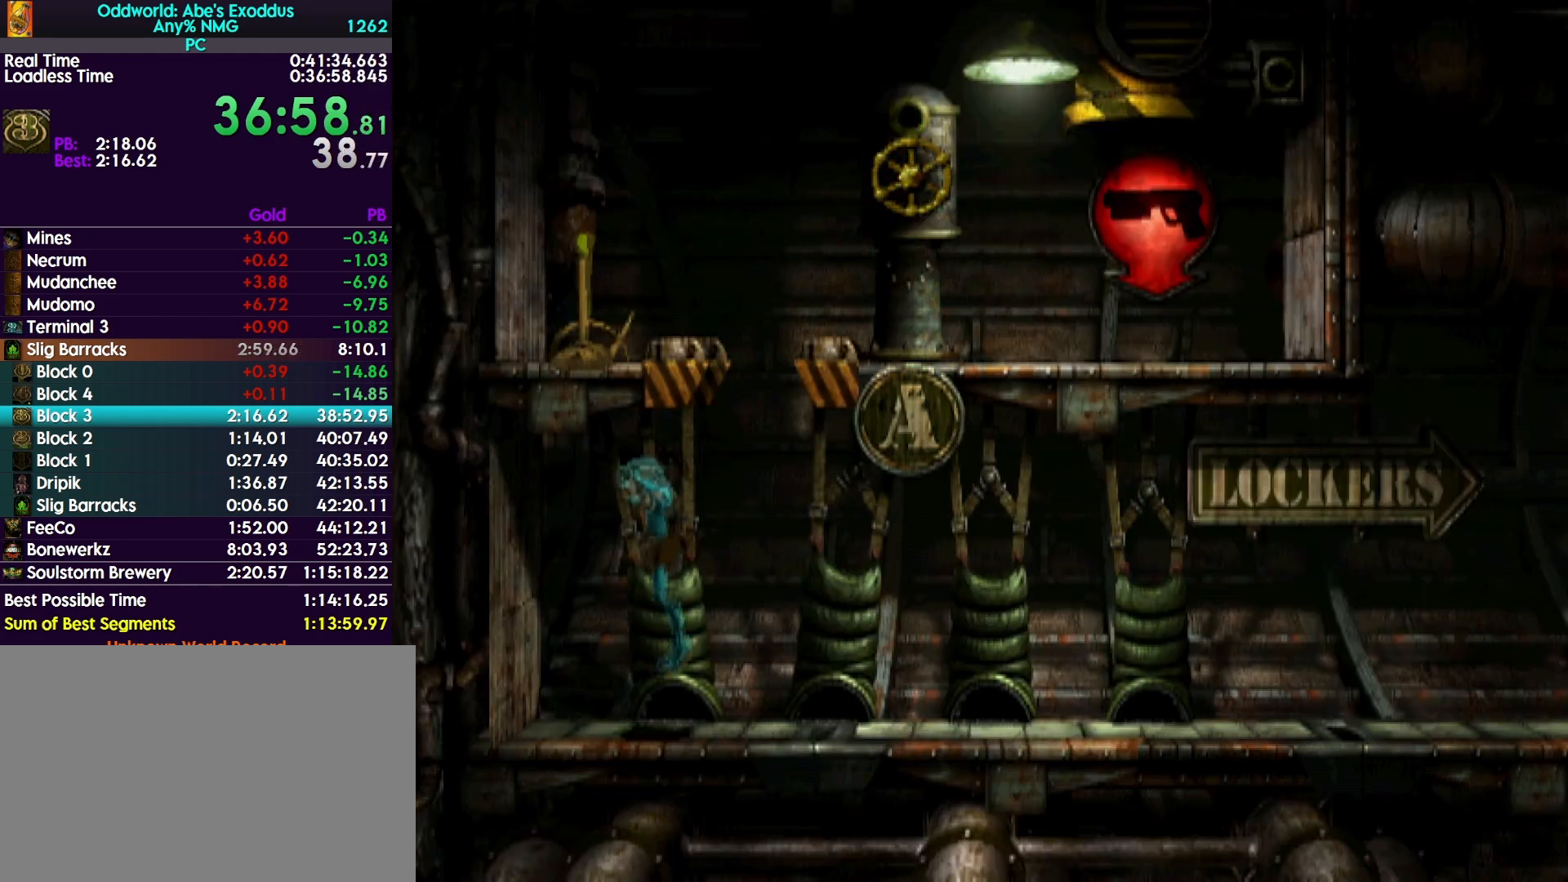
{"buttons": ["R1", "DPAD_RIGHT"], "events": [[167, "DPAD_DOWN", "up"]]}
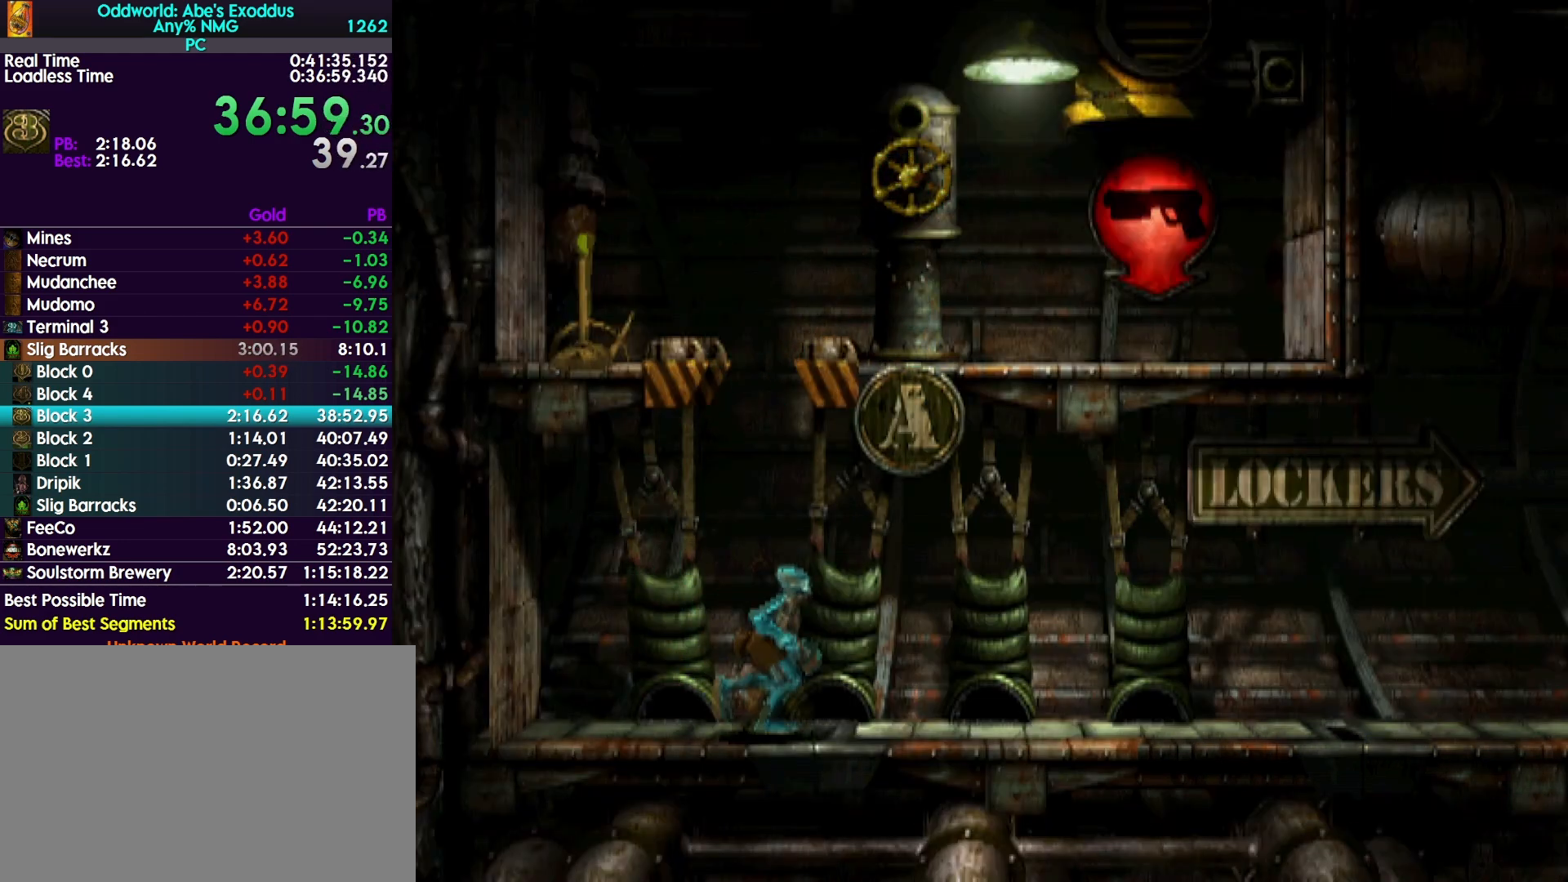
{"buttons": ["R1", "DPAD_RIGHT"], "events": []}
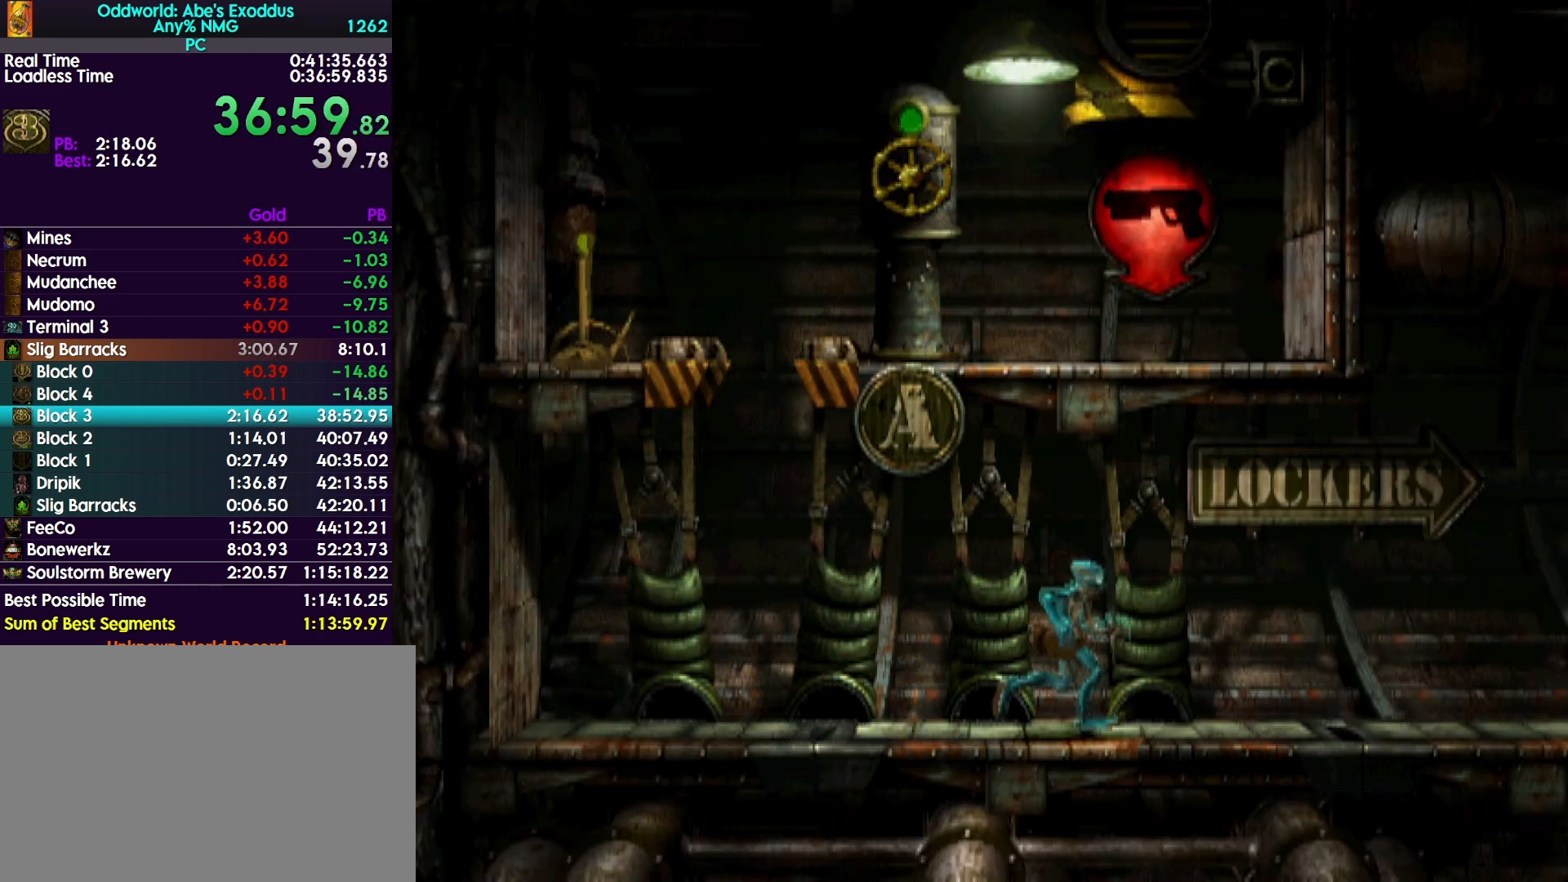
{"buttons": ["R1", "DPAD_RIGHT"], "events": [[67, "CROSS", "down"], [200, "CROSS", "up"]]}
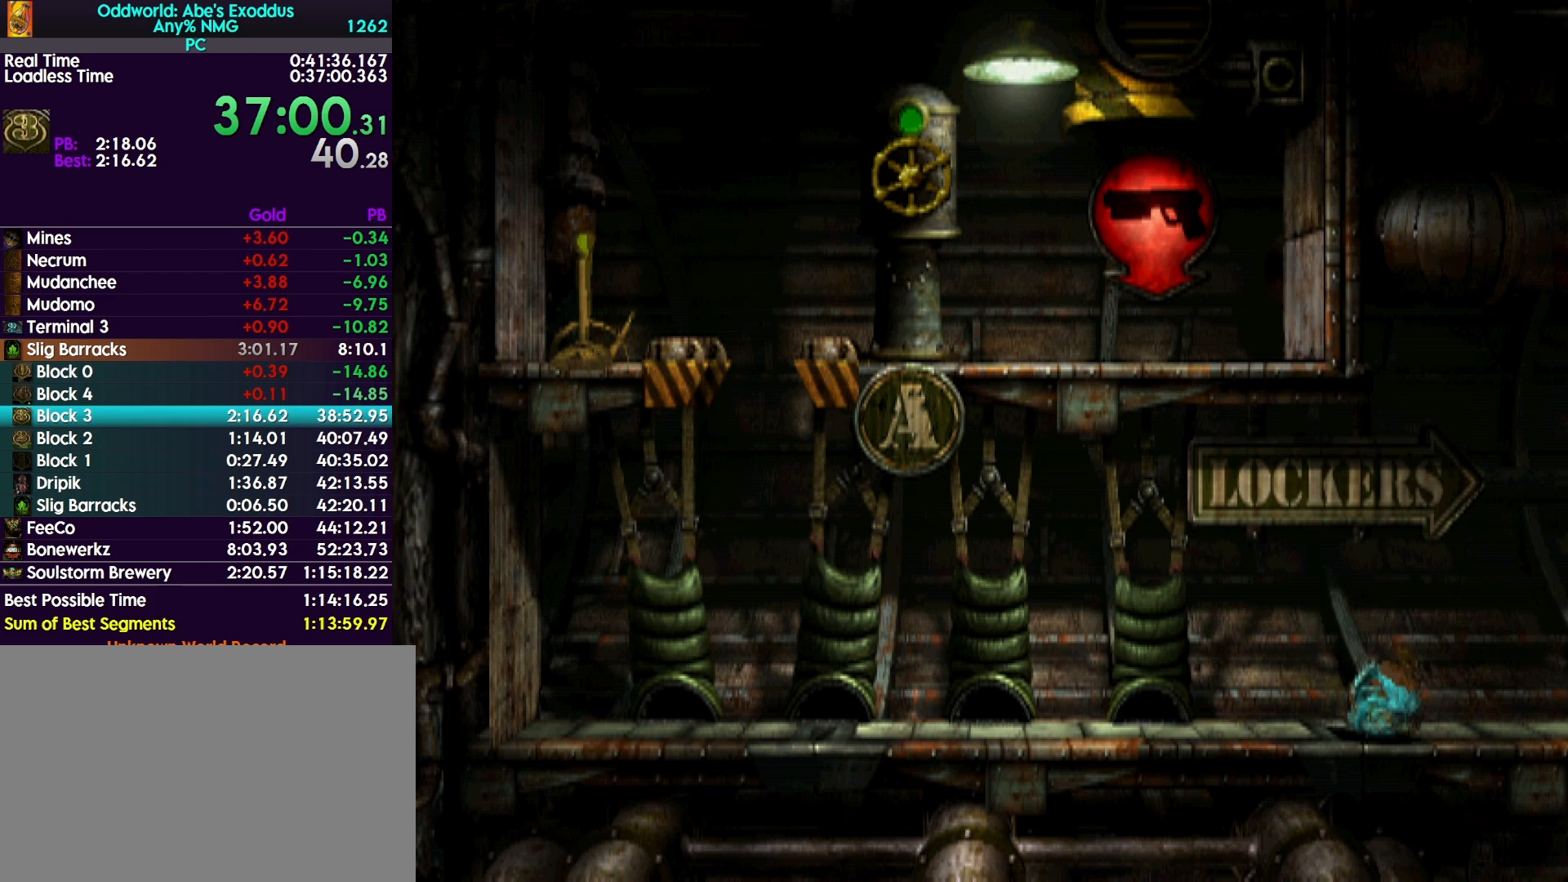
{"buttons": ["R1", "DPAD_RIGHT"], "events": []}
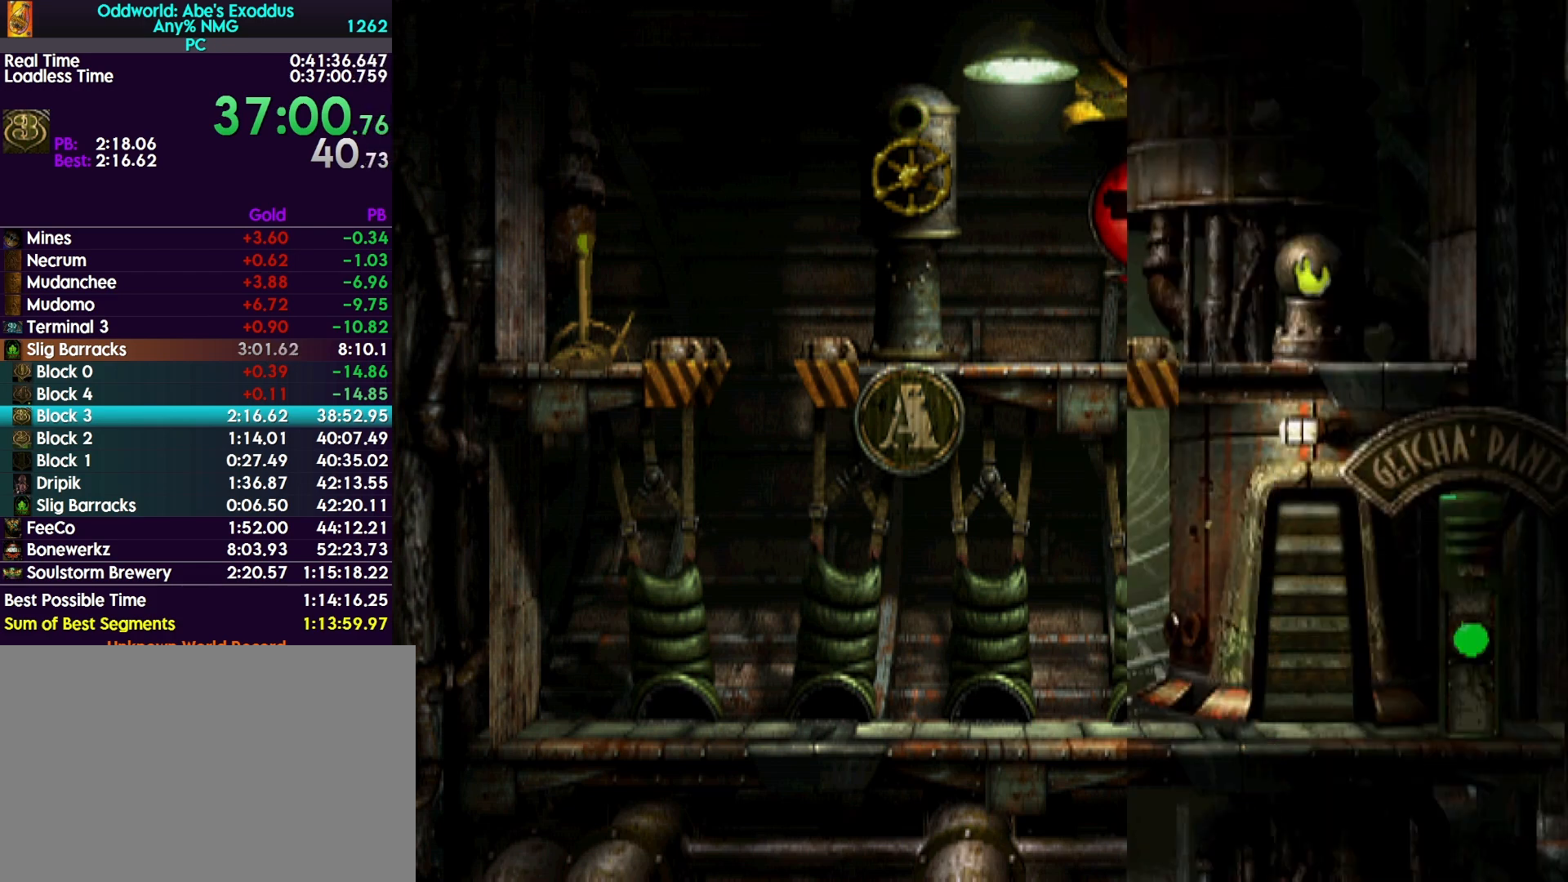
{"buttons": ["R1", "DPAD_RIGHT"], "events": []}
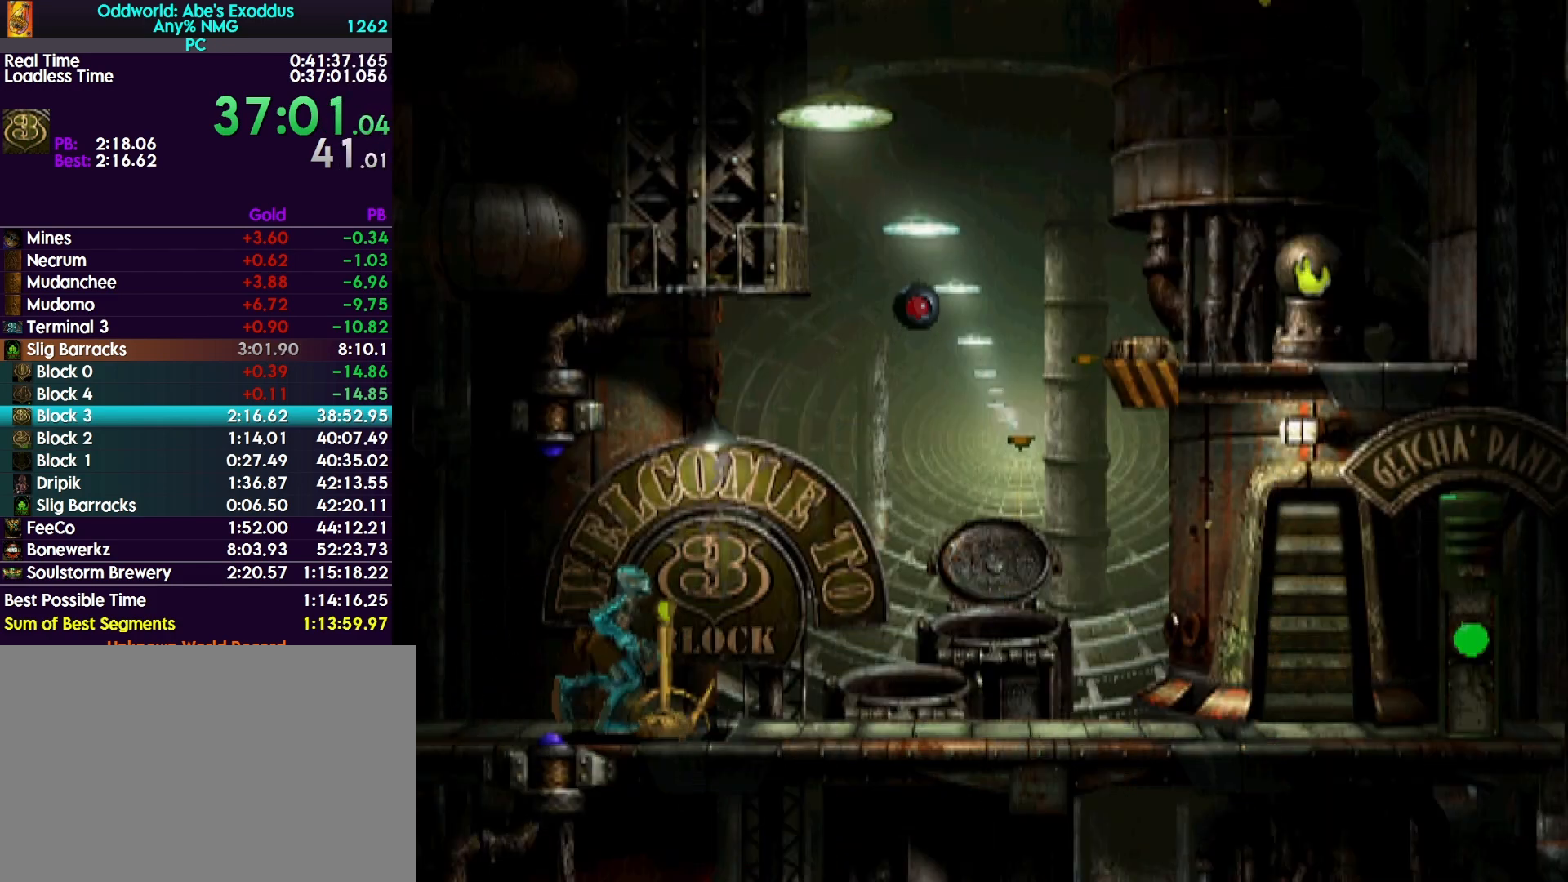
{"buttons": ["R1", "DPAD_RIGHT"], "events": []}
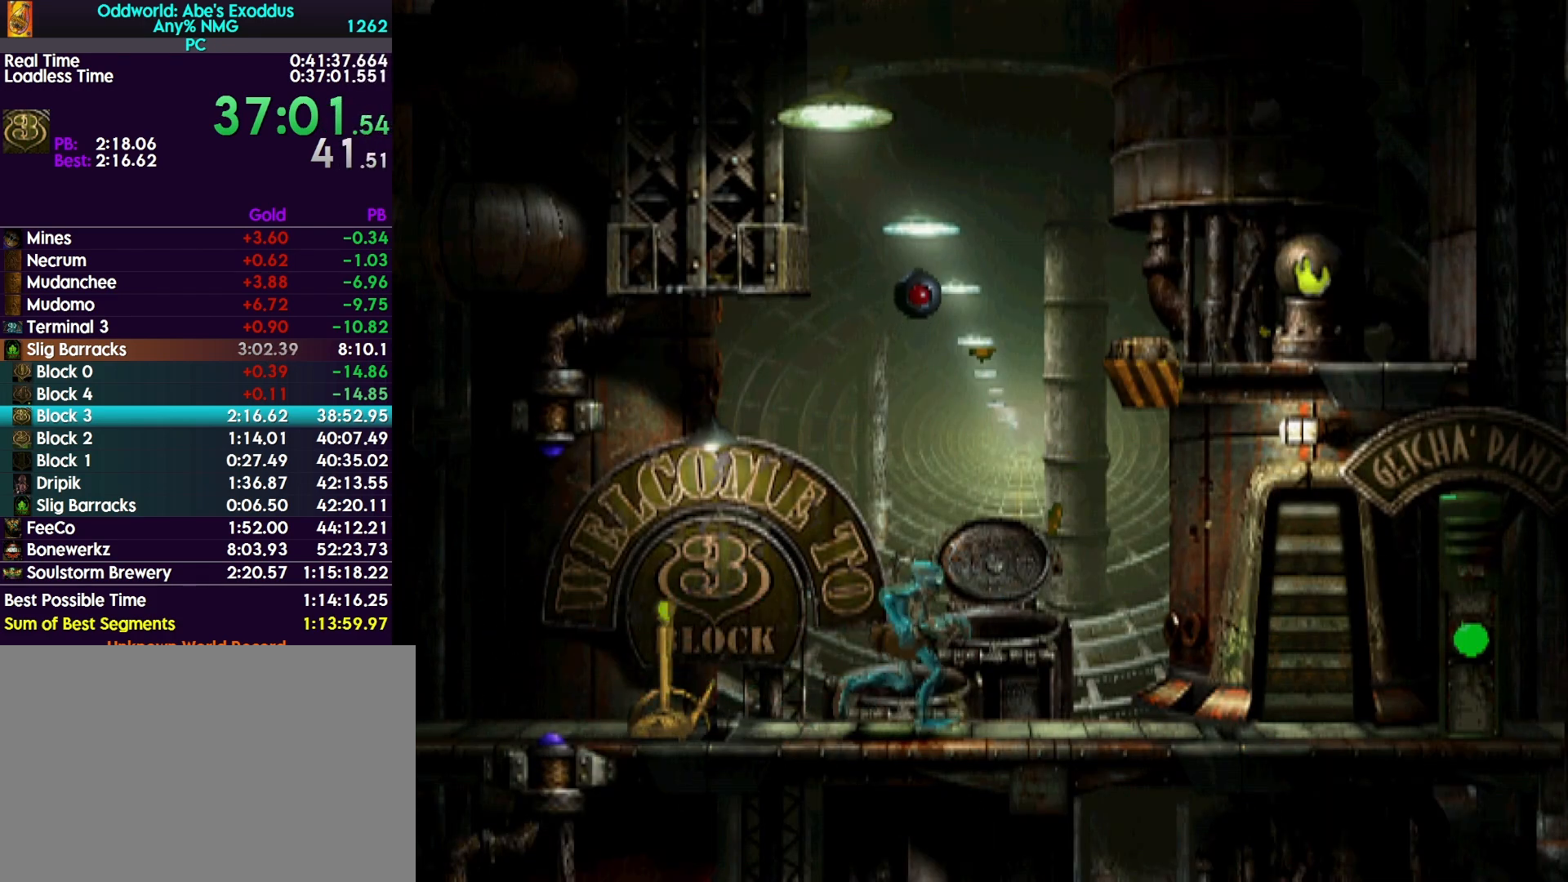
{"buttons": ["R1", "DPAD_RIGHT"], "events": []}
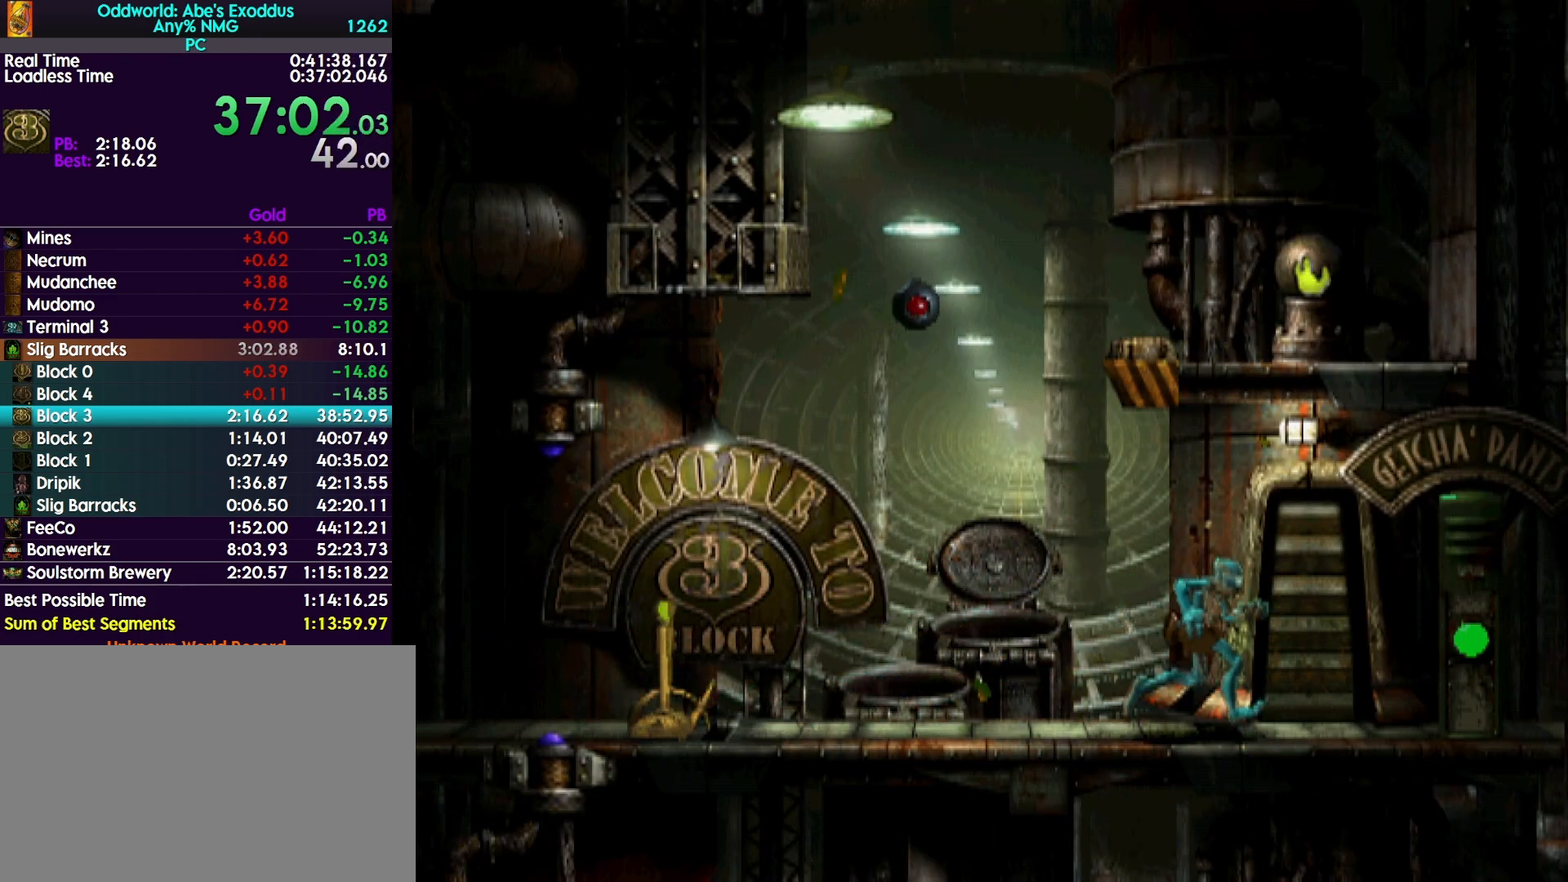
{"buttons": ["R1", "DPAD_RIGHT"], "events": []}
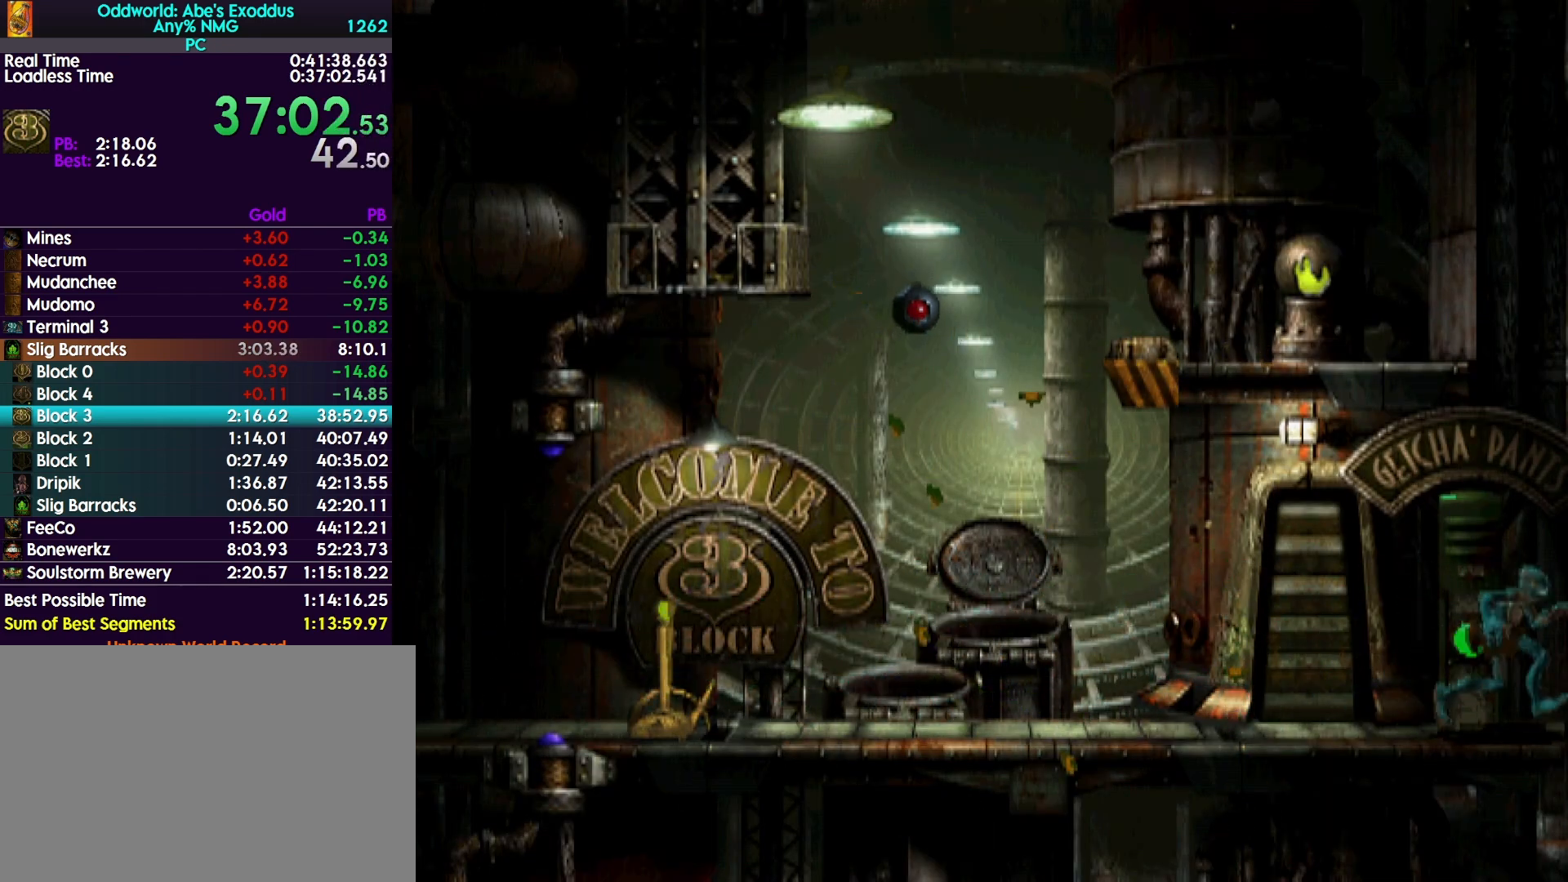
{"buttons": ["R1", "DPAD_RIGHT"], "events": []}